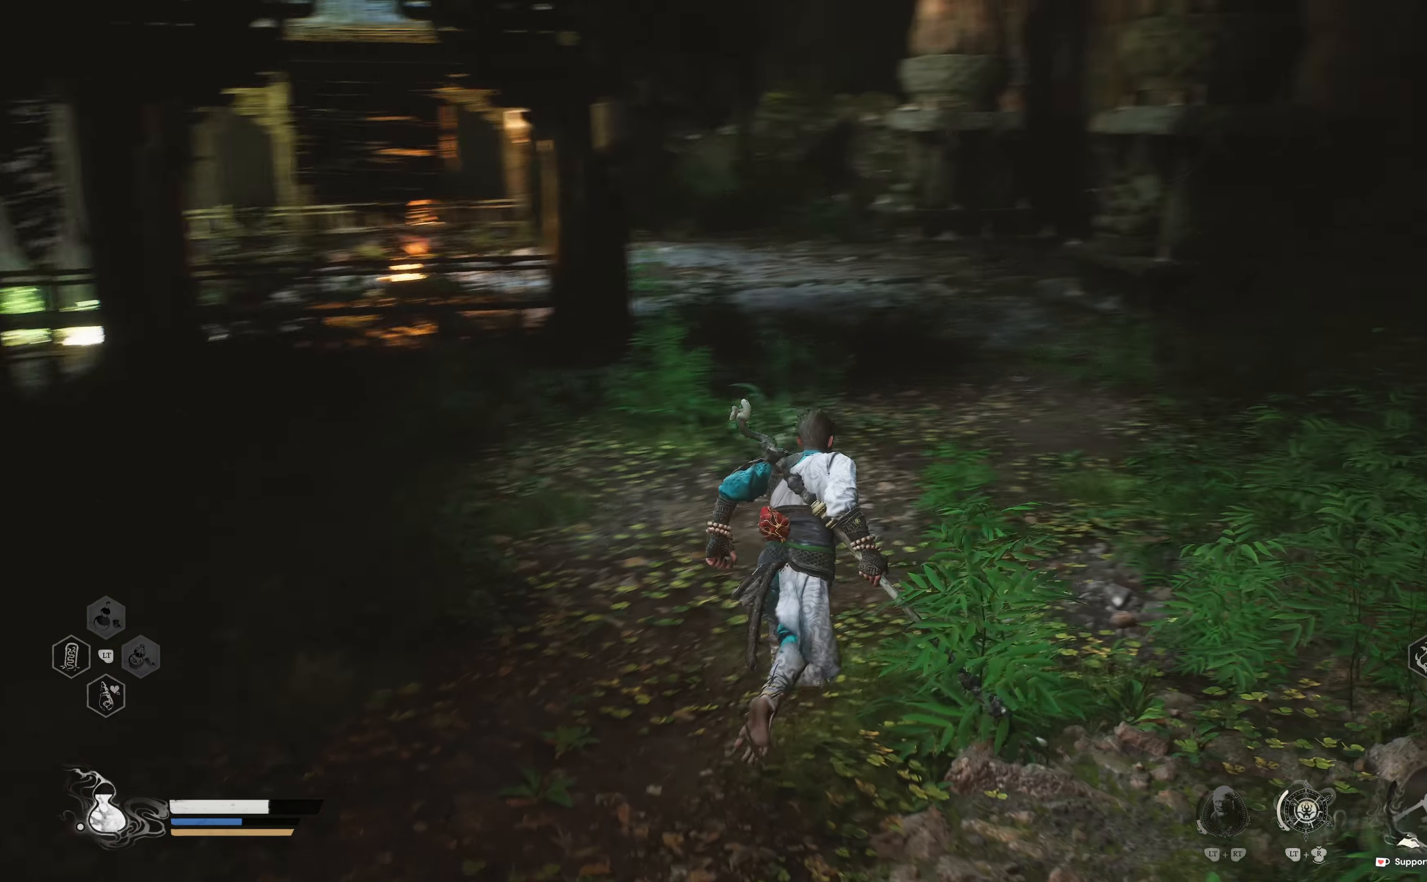
Gameplay with a controller (Xbox layout); each line is a JSON object with the inputs held at the frame after it. "events" lists button and stick changes between this image and that frame as [ms after this image, input, new state], when the widget could be followed in between.
{"buttons": [], "left_stick": "up", "right_stick": "up-left", "events": [[17, "right_stick", "center"], [200, "left_stick", "up"], [250, "L3", "down"], [400, "L3", "up"], [500, "right_stick", "up-left"]]}
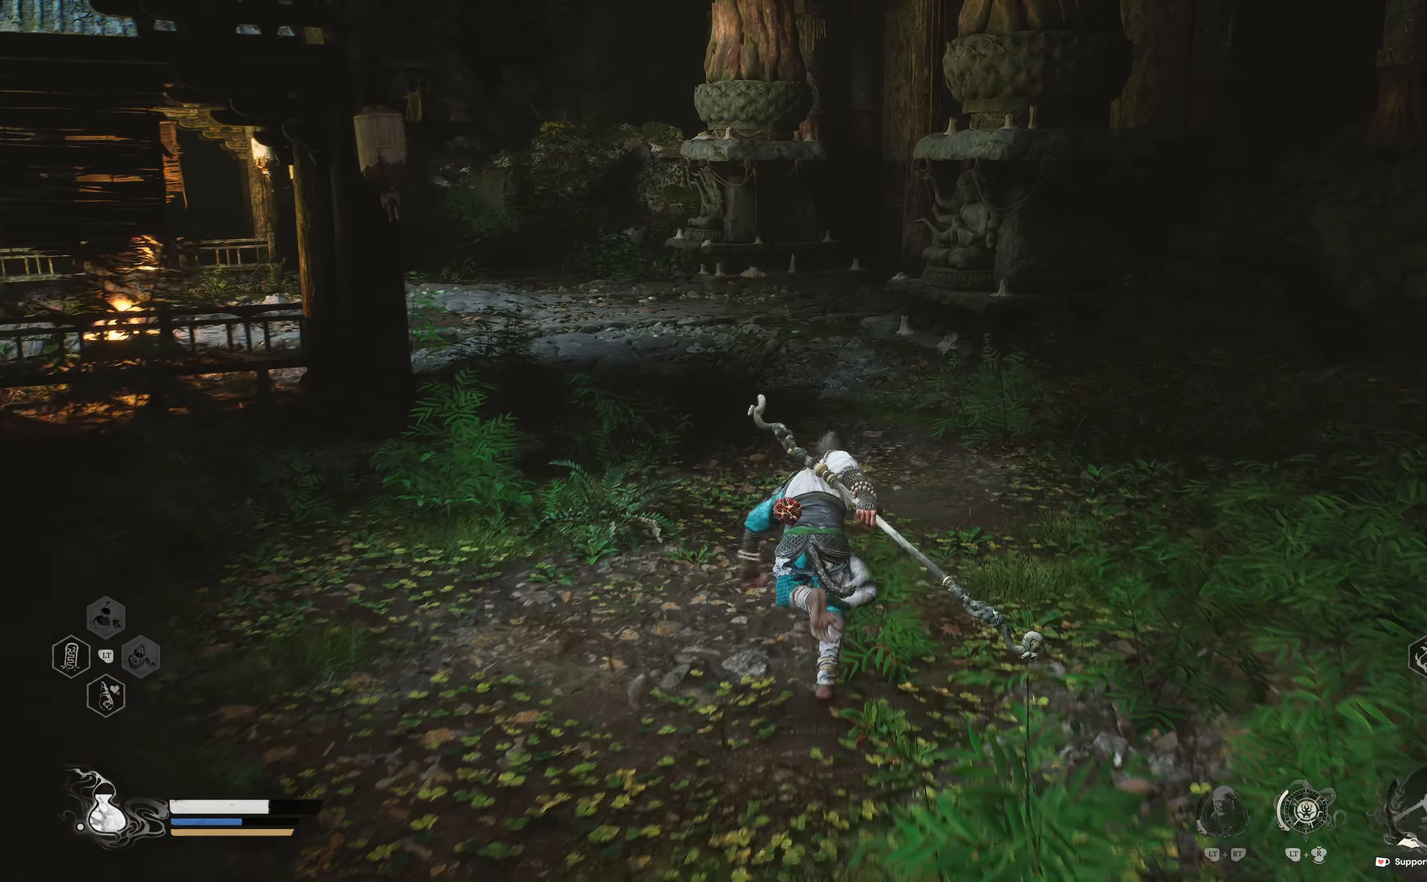
{"buttons": [], "left_stick": "up", "right_stick": "center", "events": [[167, "right_stick", "center"]]}
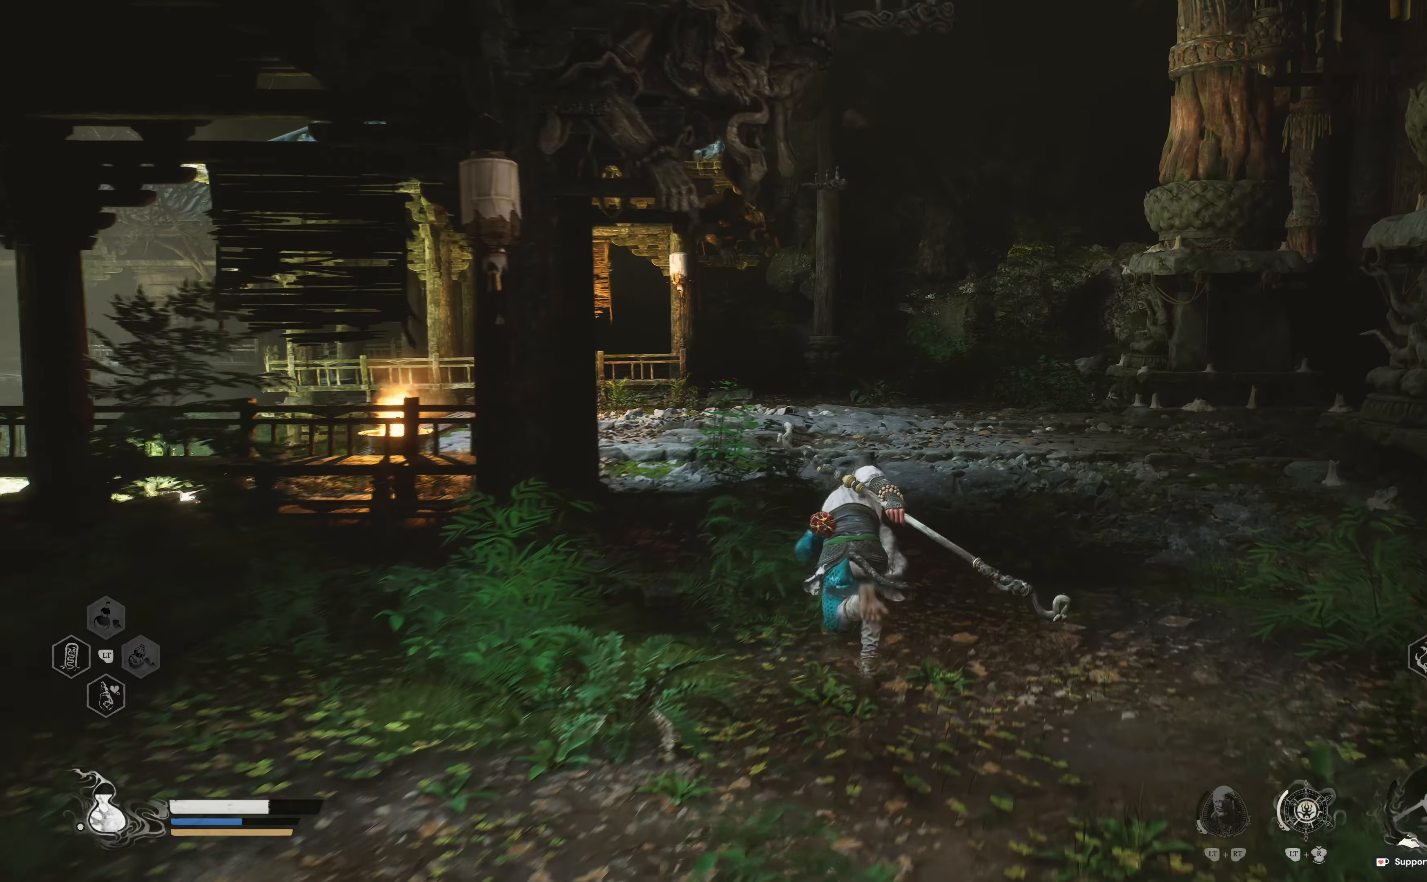
{"buttons": [], "left_stick": "up", "right_stick": "center", "events": [[17, "right_stick", "left"], [117, "right_stick", "center"]]}
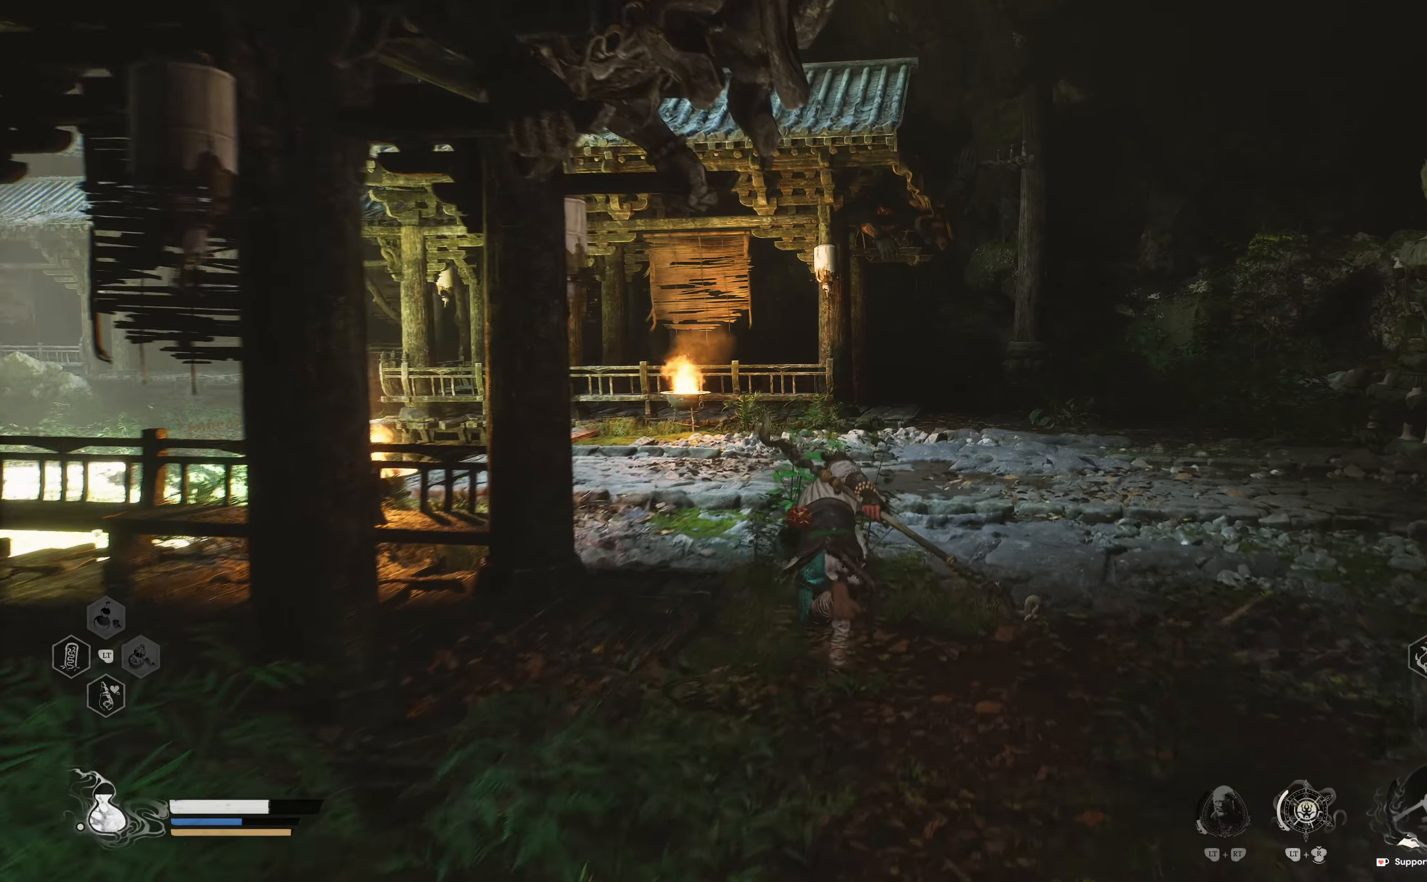
{"buttons": [], "left_stick": "up-right", "right_stick": "center", "events": [[283, "left_stick", "up-right"]]}
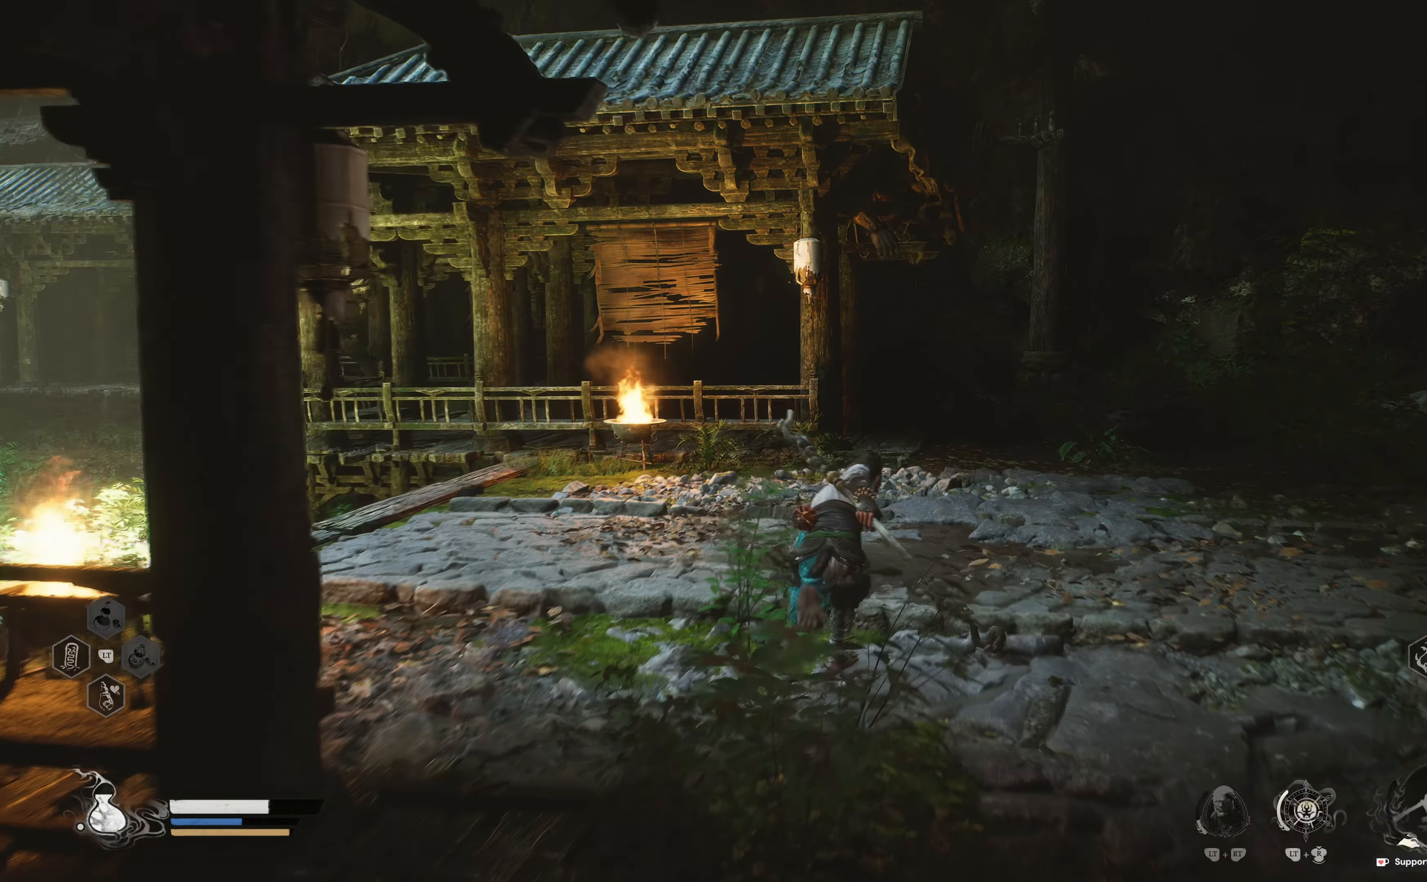
{"buttons": [], "left_stick": "up", "right_stick": "down", "events": [[100, "left_stick", "up"], [367, "right_stick", "down"]]}
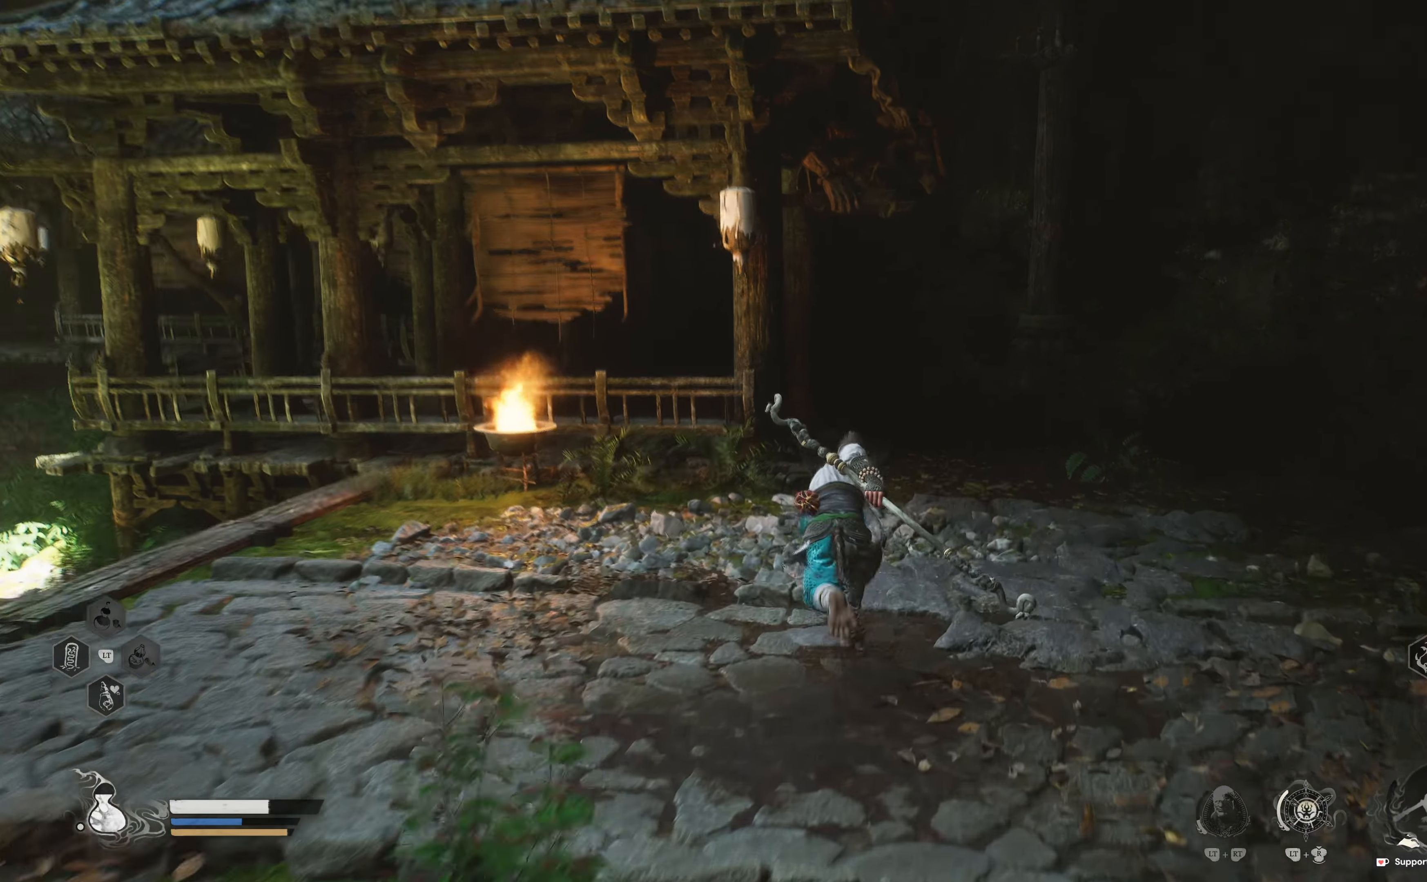
{"buttons": [], "left_stick": "up", "right_stick": "center", "events": [[33, "right_stick", "center"], [367, "right_stick", "down-left"], [500, "right_stick", "center"]]}
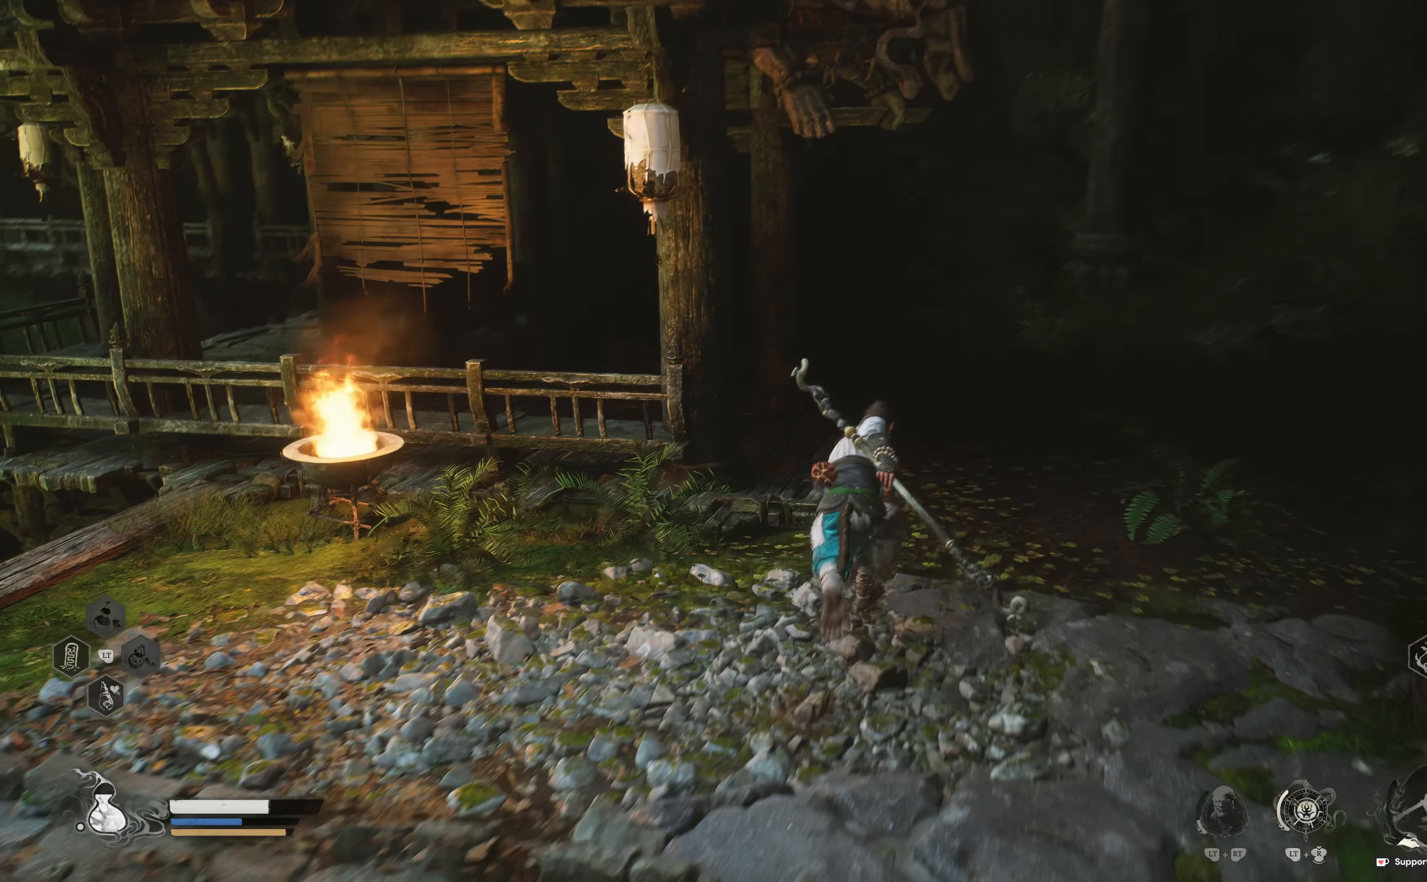
{"buttons": [], "left_stick": "up-left", "right_stick": "center", "events": [[250, "right_stick", "left"], [467, "left_stick", "up-left"], [483, "right_stick", "center"]]}
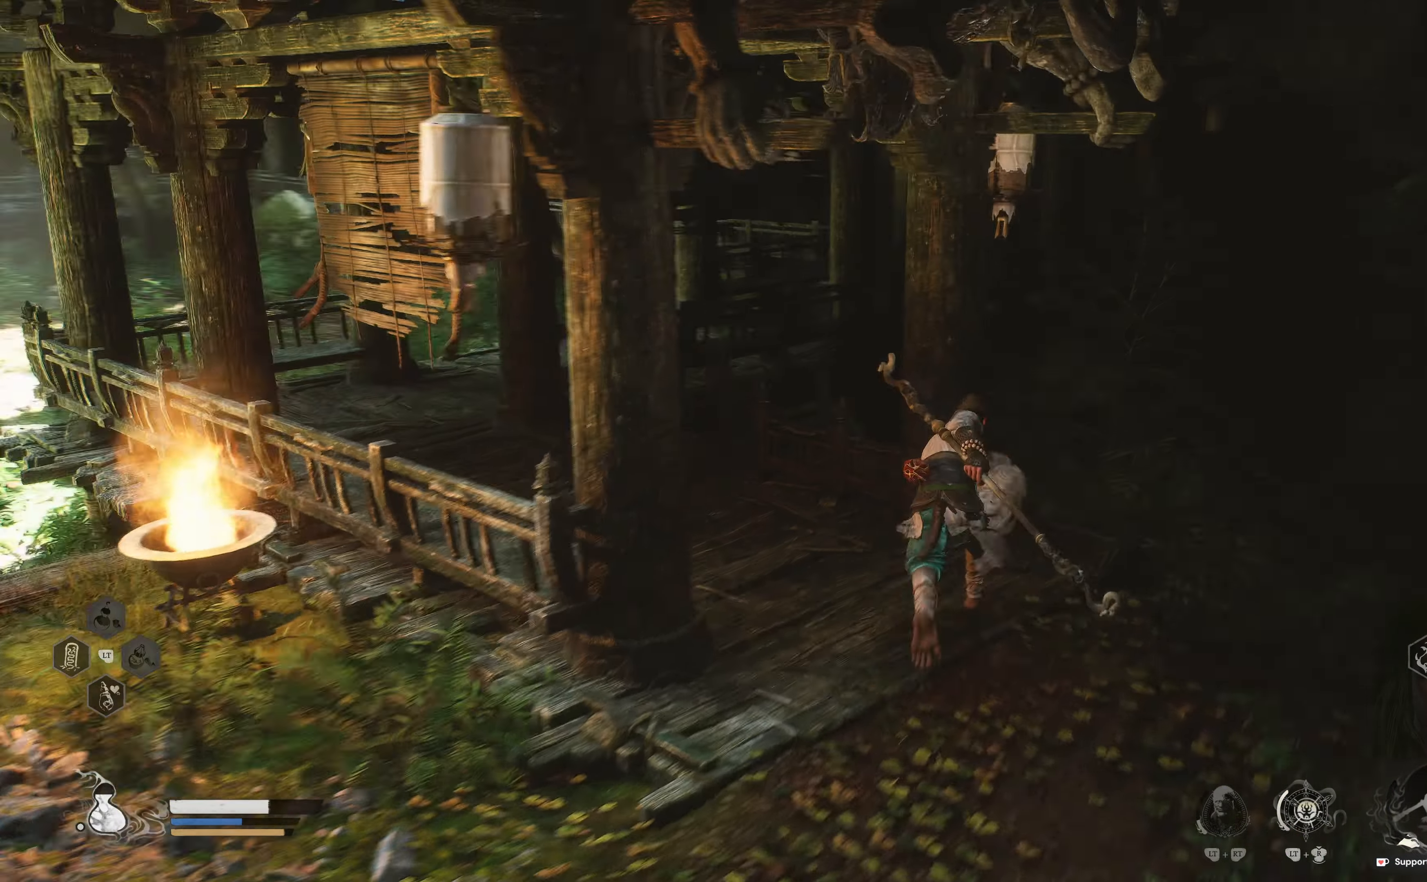
{"buttons": [], "left_stick": "up-left", "right_stick": "center", "events": [[100, "left_stick", "up"], [267, "right_stick", "left"], [400, "left_stick", "up-left"], [450, "right_stick", "center"]]}
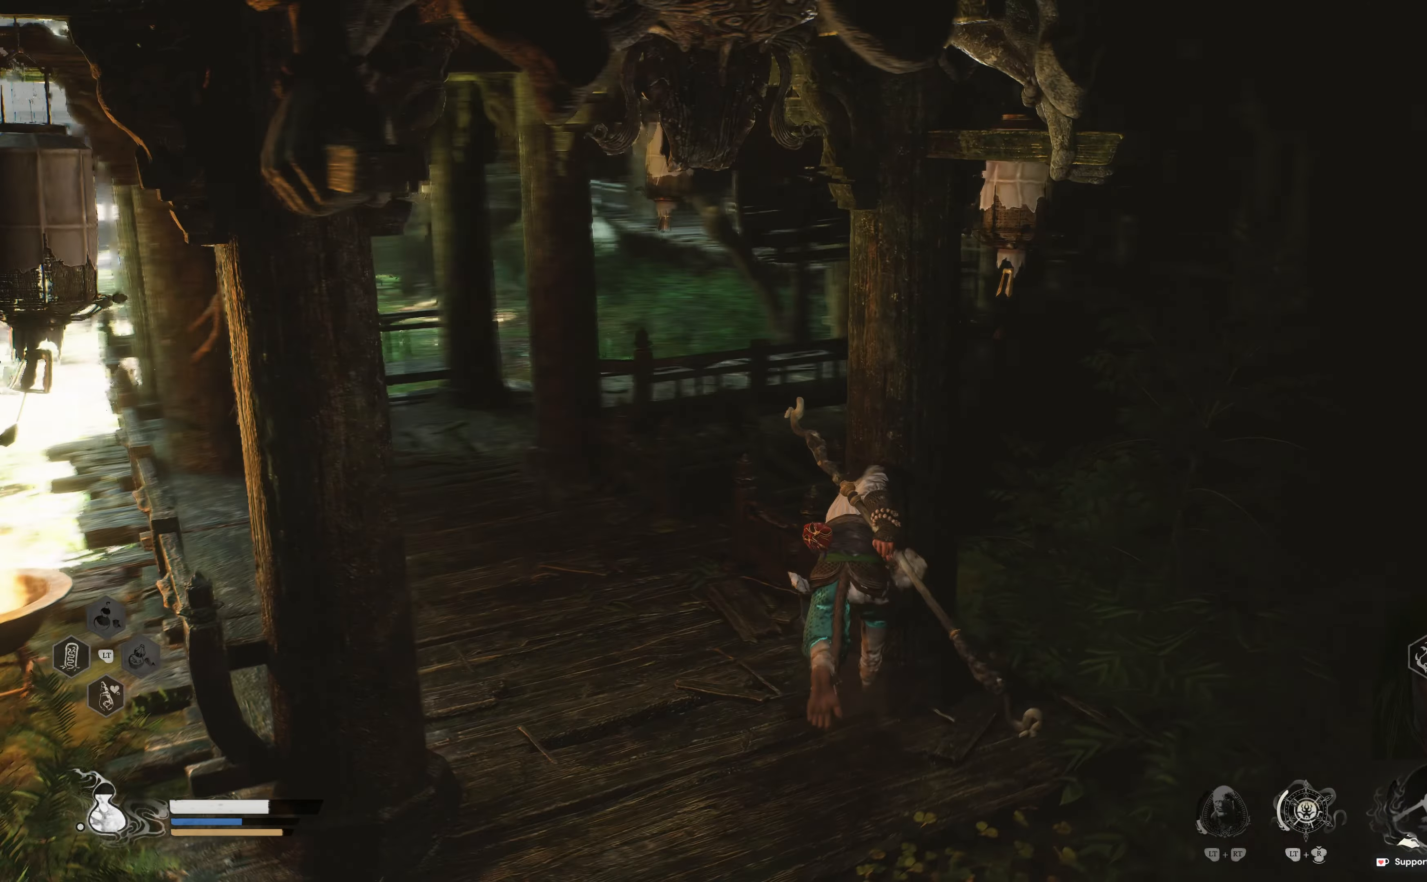
{"buttons": [], "left_stick": "up", "right_stick": "right", "events": [[233, "left_stick", "up"], [350, "right_stick", "right"]]}
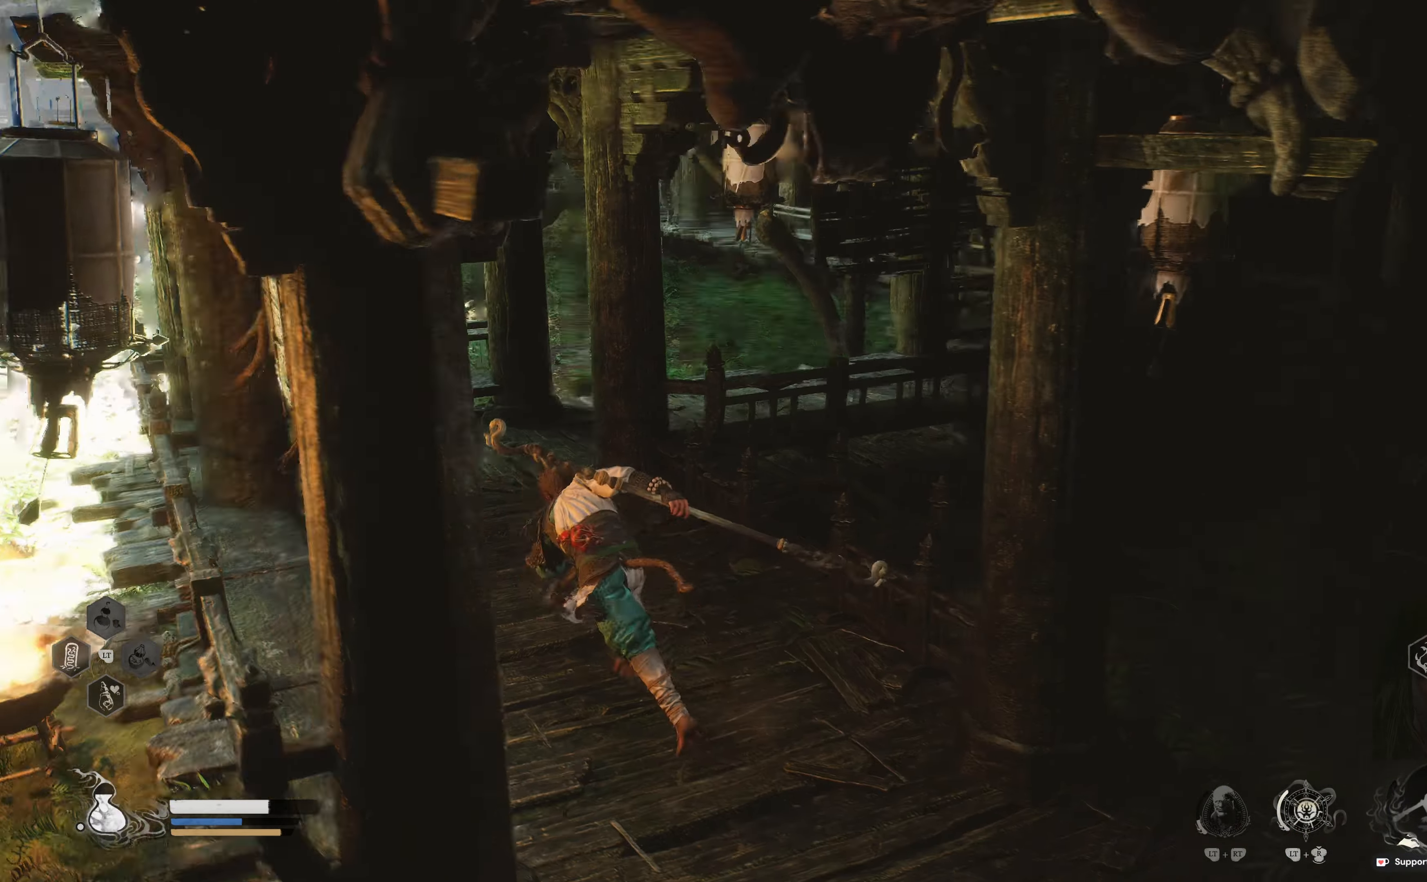
{"buttons": [], "left_stick": "up-right", "right_stick": "center"}
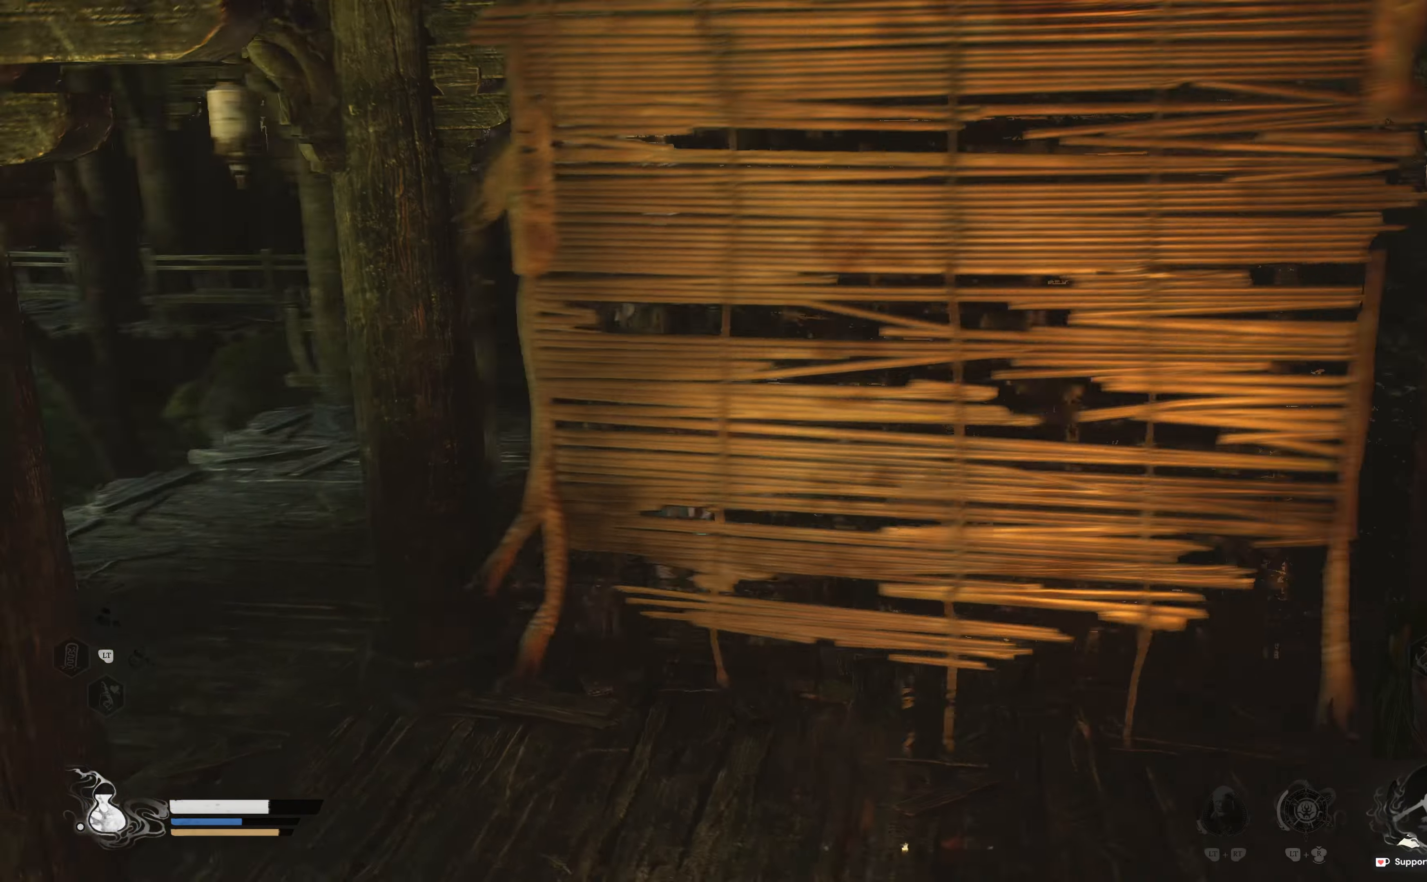
{"buttons": [], "left_stick": "up", "right_stick": "center", "events": [[300, "left_stick", "up"]]}
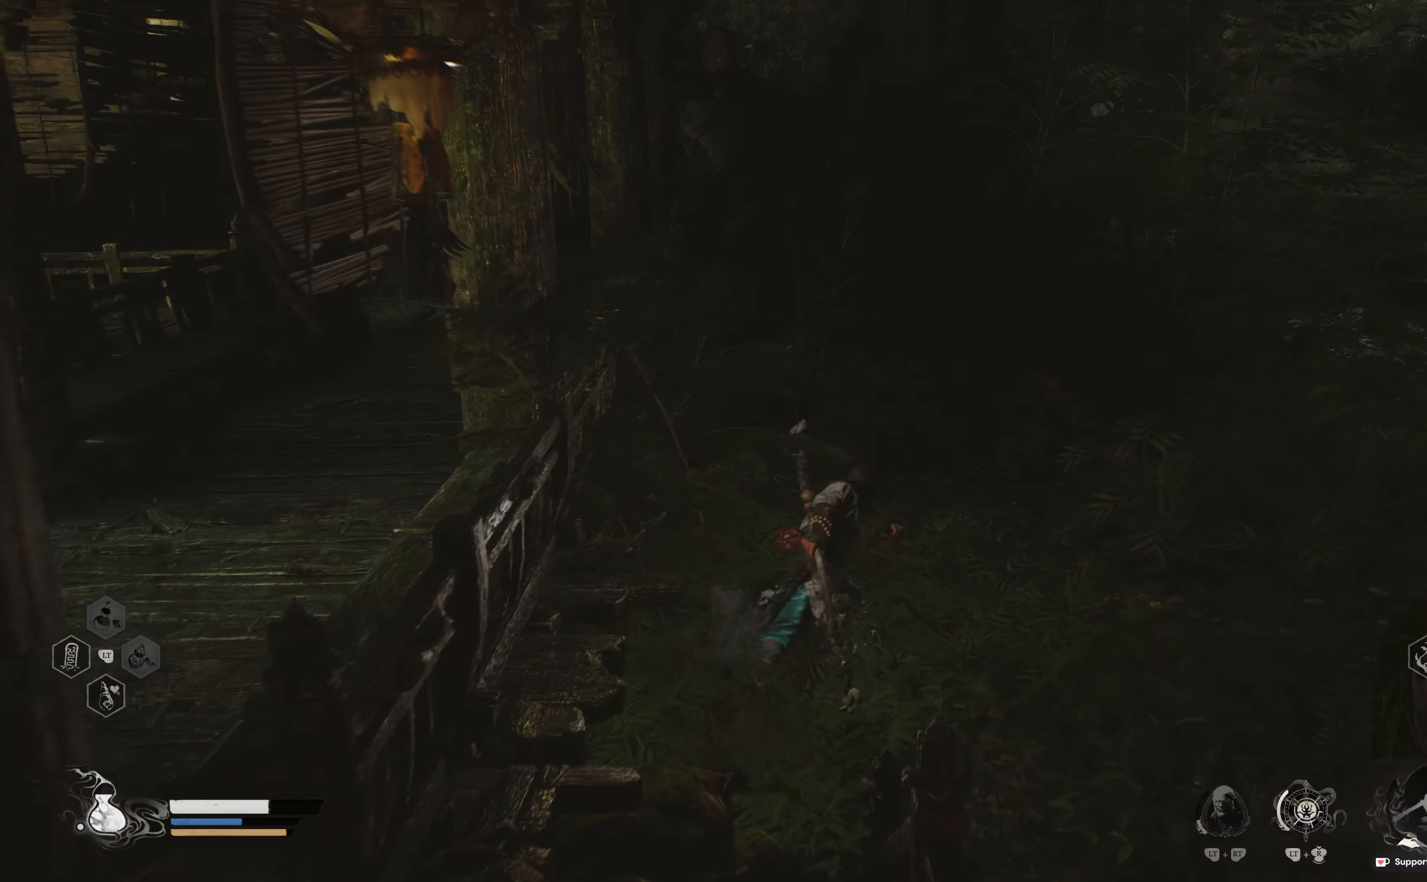
{"buttons": [], "left_stick": "up", "right_stick": "up-left", "events": [[350, "right_stick", "left"], [450, "right_stick", "up-left"]]}
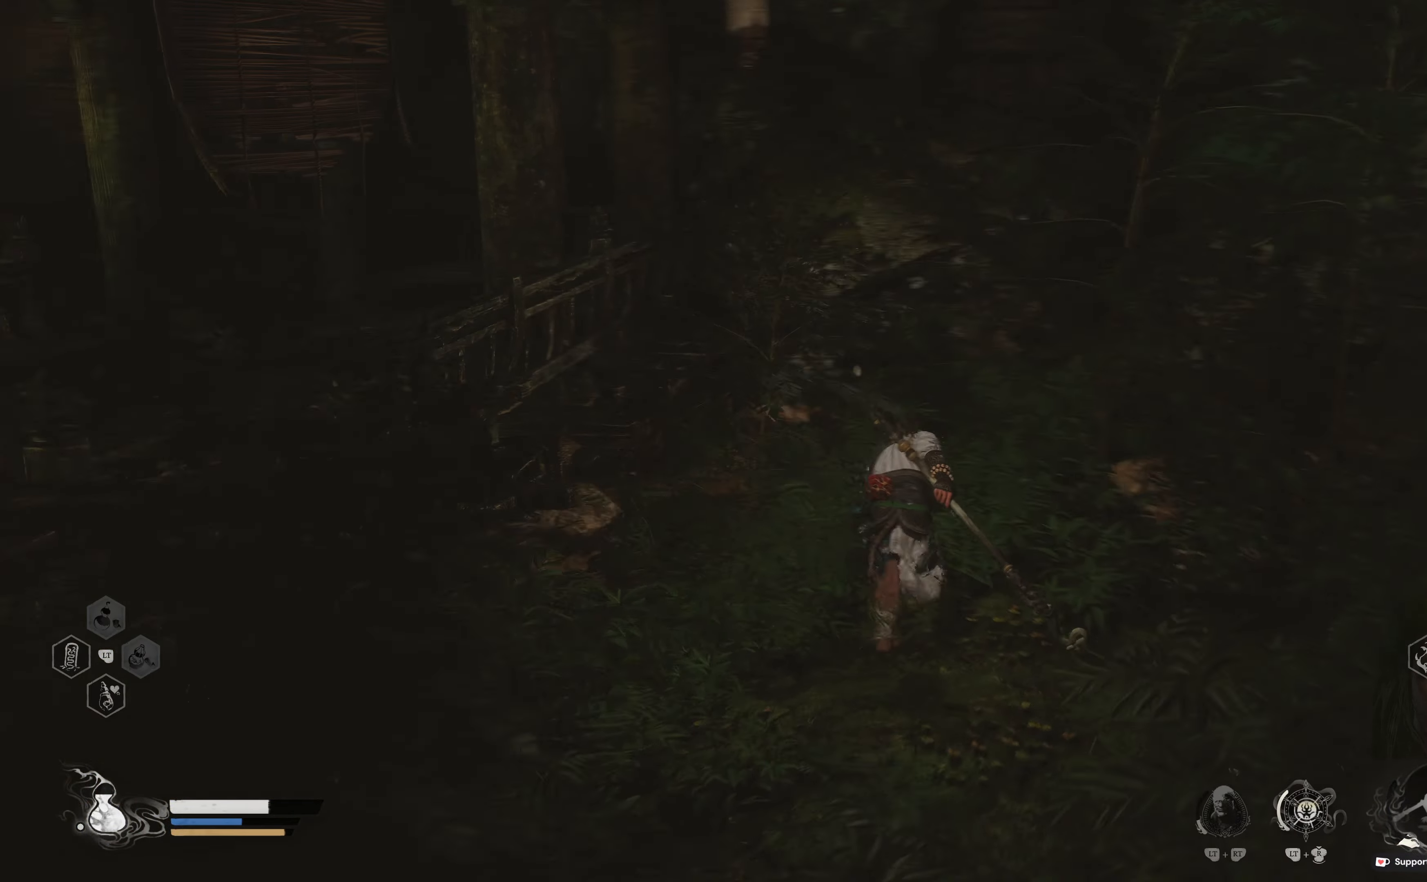
{"buttons": [], "left_stick": "up", "right_stick": "center", "events": [[67, "right_stick", "center"], [233, "right_stick", "left"], [417, "right_stick", "center"]]}
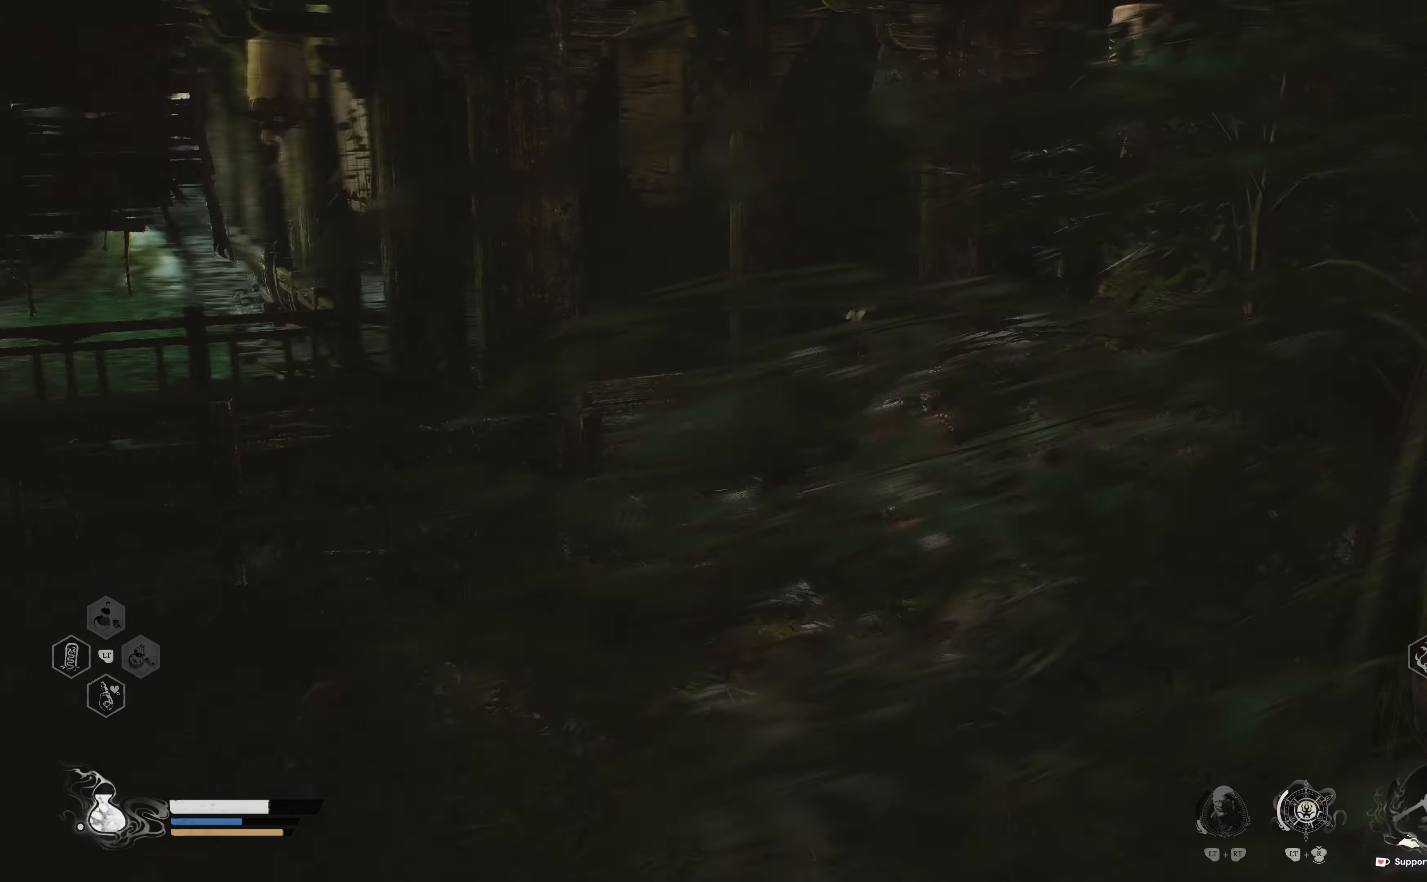
{"buttons": [], "left_stick": "up-left", "right_stick": "center", "events": [[67, "A", "down"], [167, "A", "up"], [183, "left_stick", "up-left"], [267, "A", "down"], [350, "A", "up"]]}
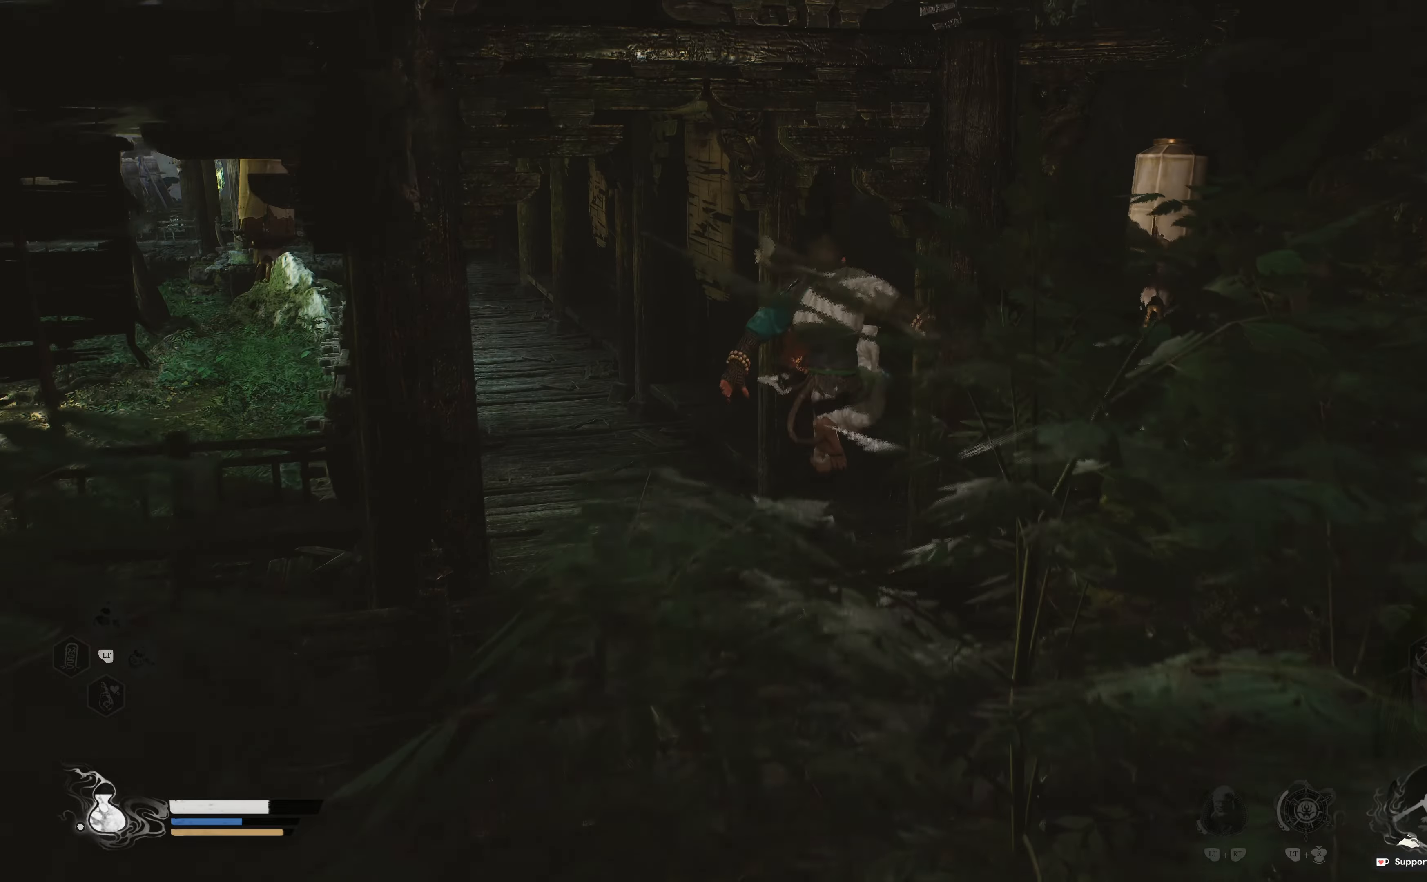
{"buttons": [], "left_stick": "up-left", "right_stick": "center", "events": [[333, "right_stick", "up-left"], [467, "right_stick", "center"]]}
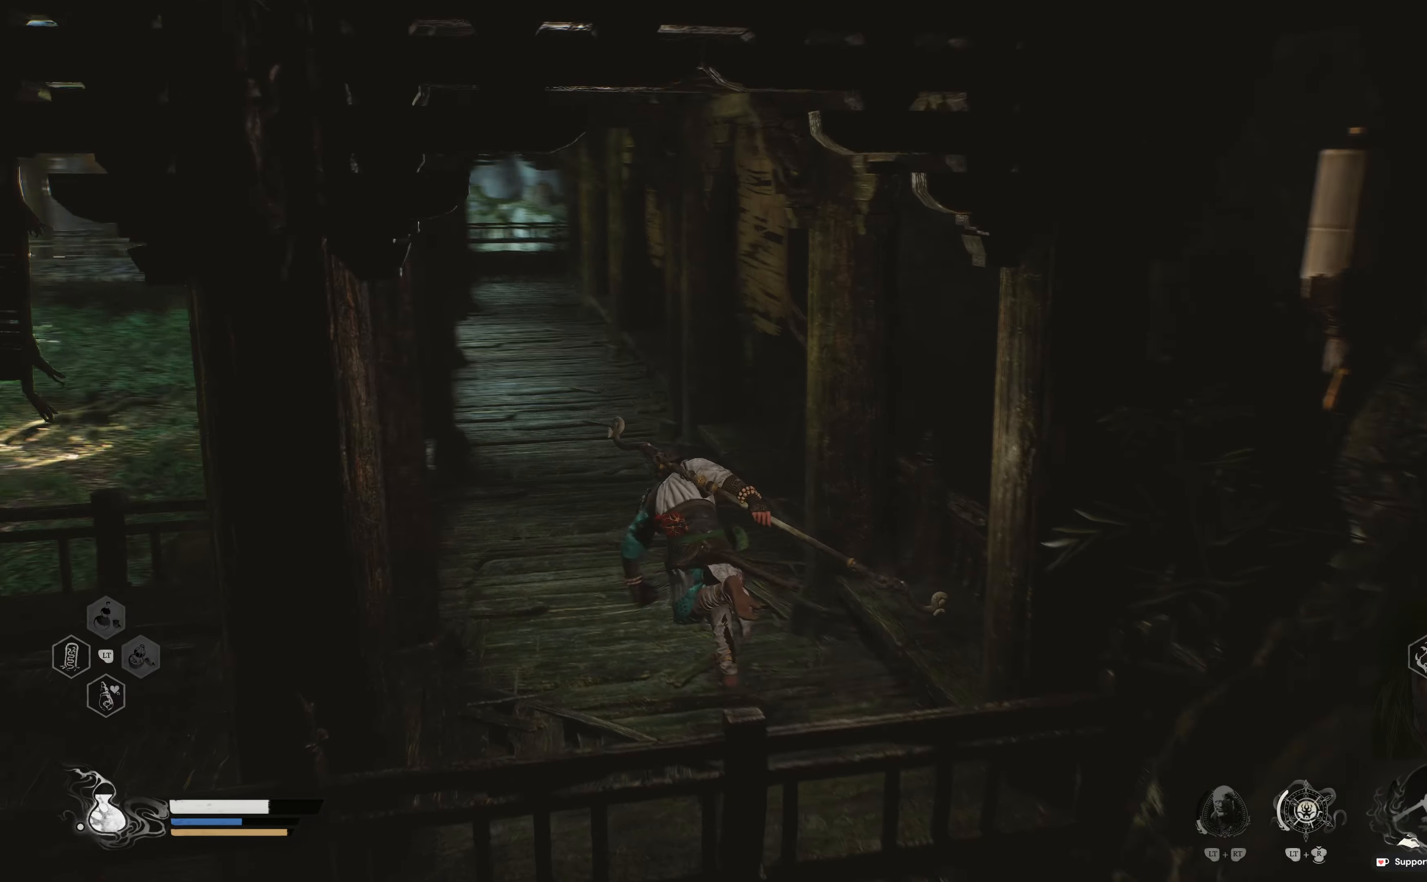
{"buttons": [], "left_stick": "up", "right_stick": "down-right", "events": [[250, "left_stick", "up"], [450, "right_stick", "down-right"]]}
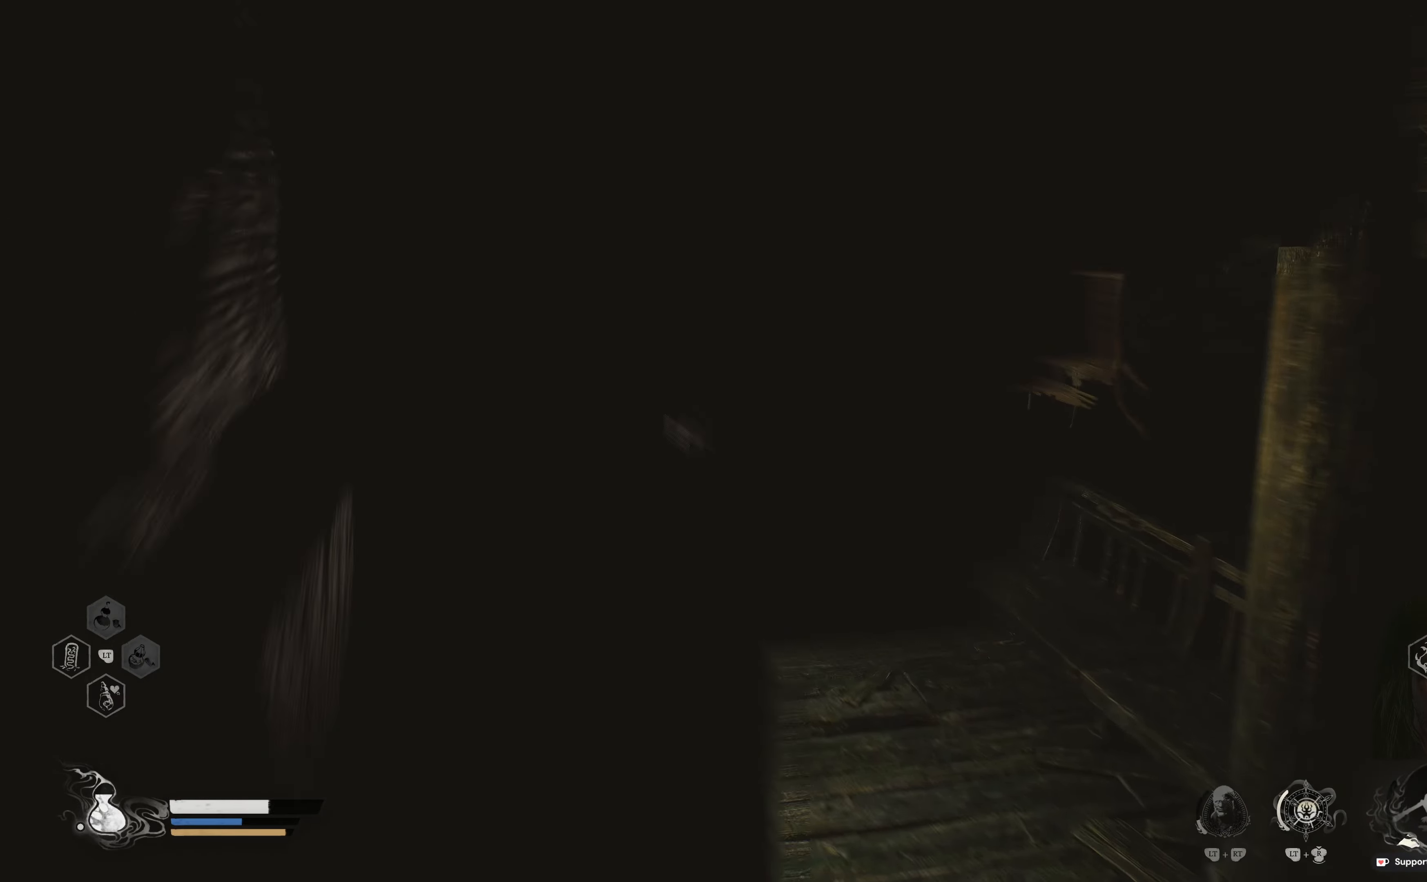
{"buttons": [], "left_stick": "up", "right_stick": "center", "events": [[200, "left_stick", "right"], [333, "right_stick", "center"], [350, "left_stick", "up-right"], [450, "left_stick", "up"]]}
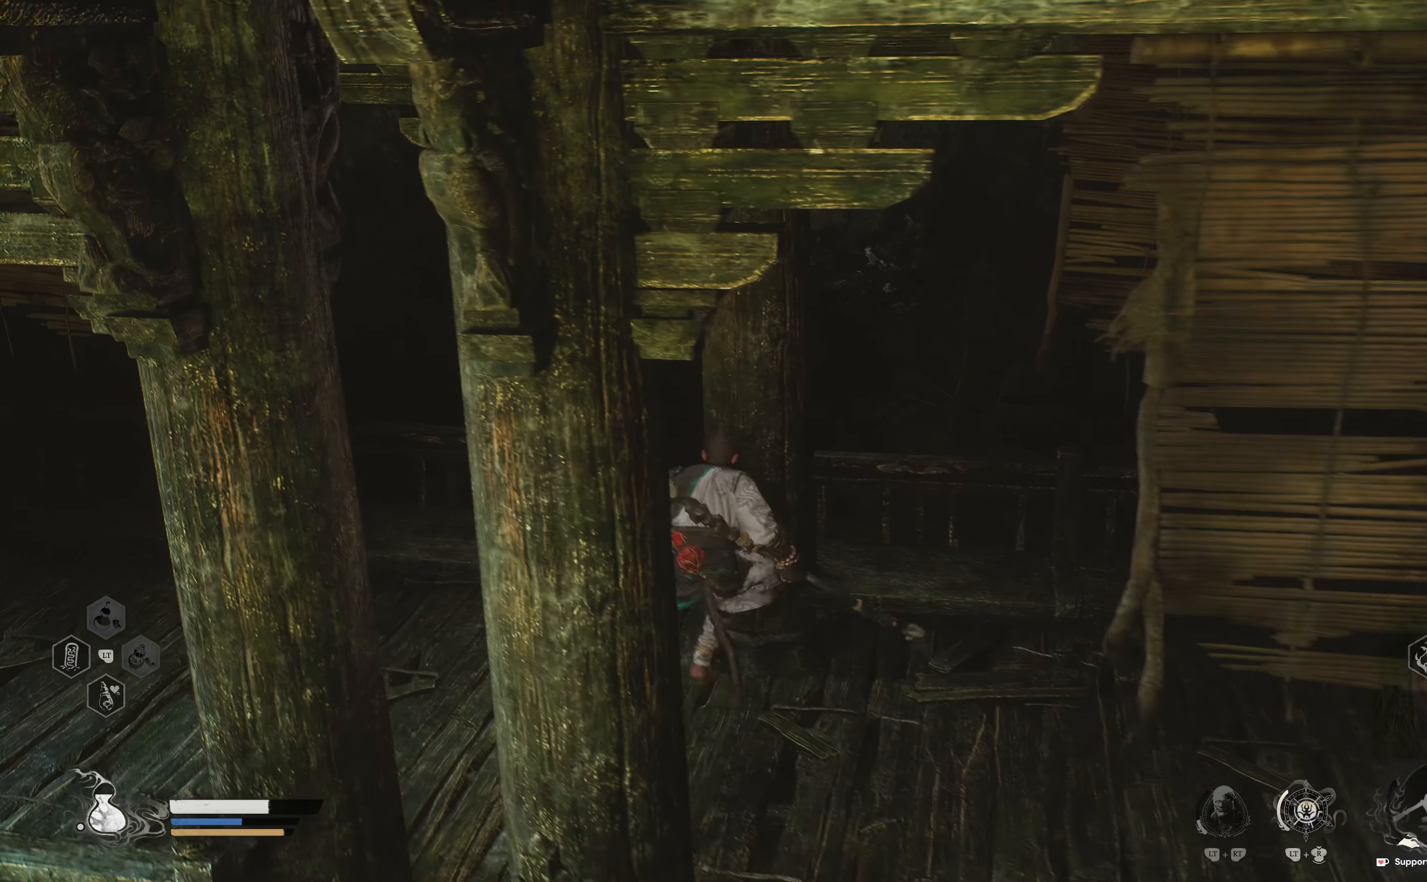
{"buttons": [], "left_stick": "up-left", "right_stick": "center", "events": [[250, "right_stick", "left"], [283, "left_stick", "up-left"], [450, "right_stick", "center"]]}
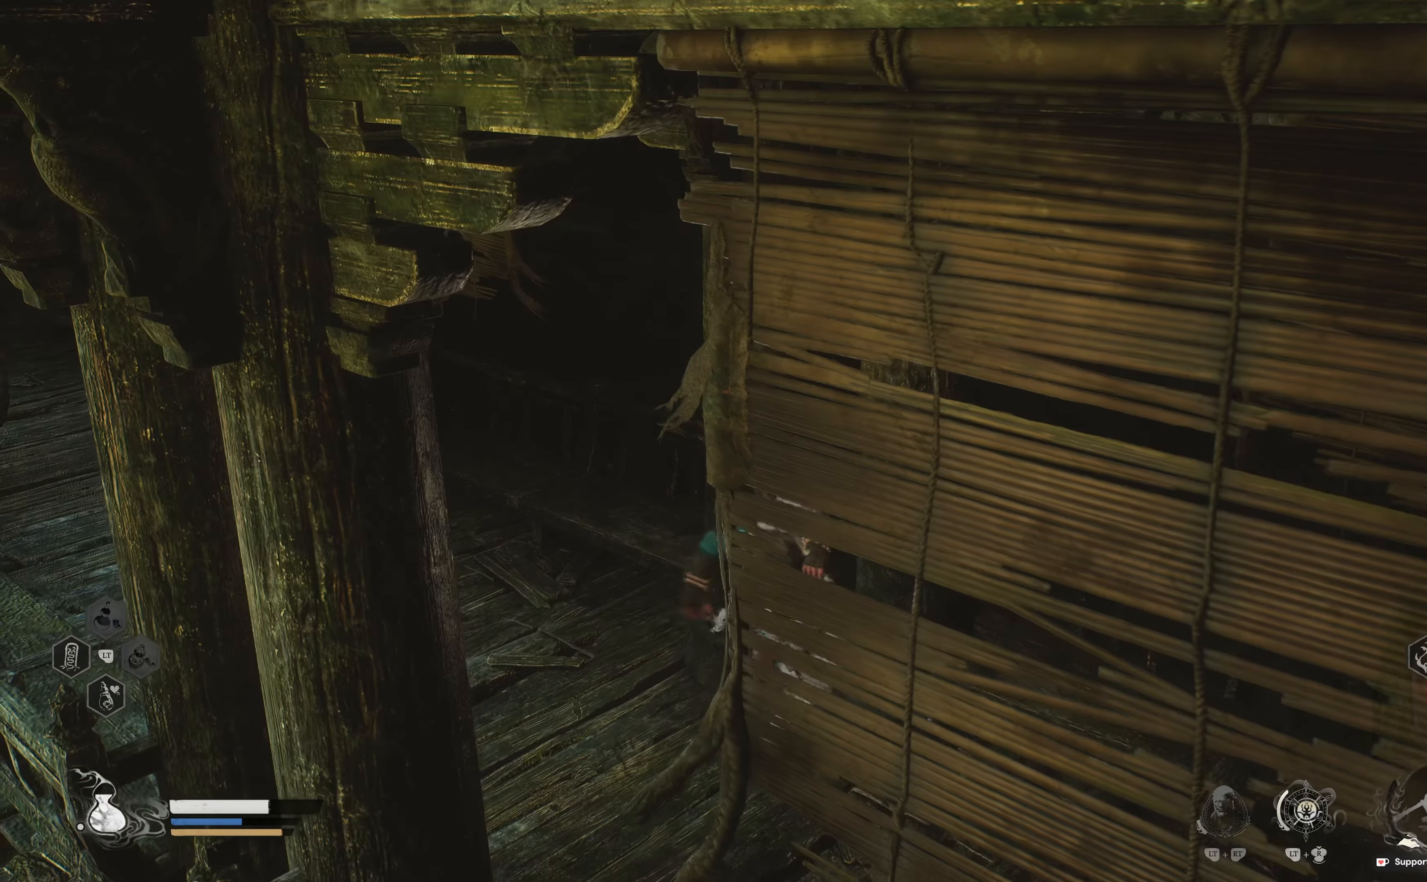
{"buttons": [], "left_stick": "up", "right_stick": "center", "events": [[133, "right_stick", "right"], [150, "left_stick", "up"], [283, "right_stick", "center"]]}
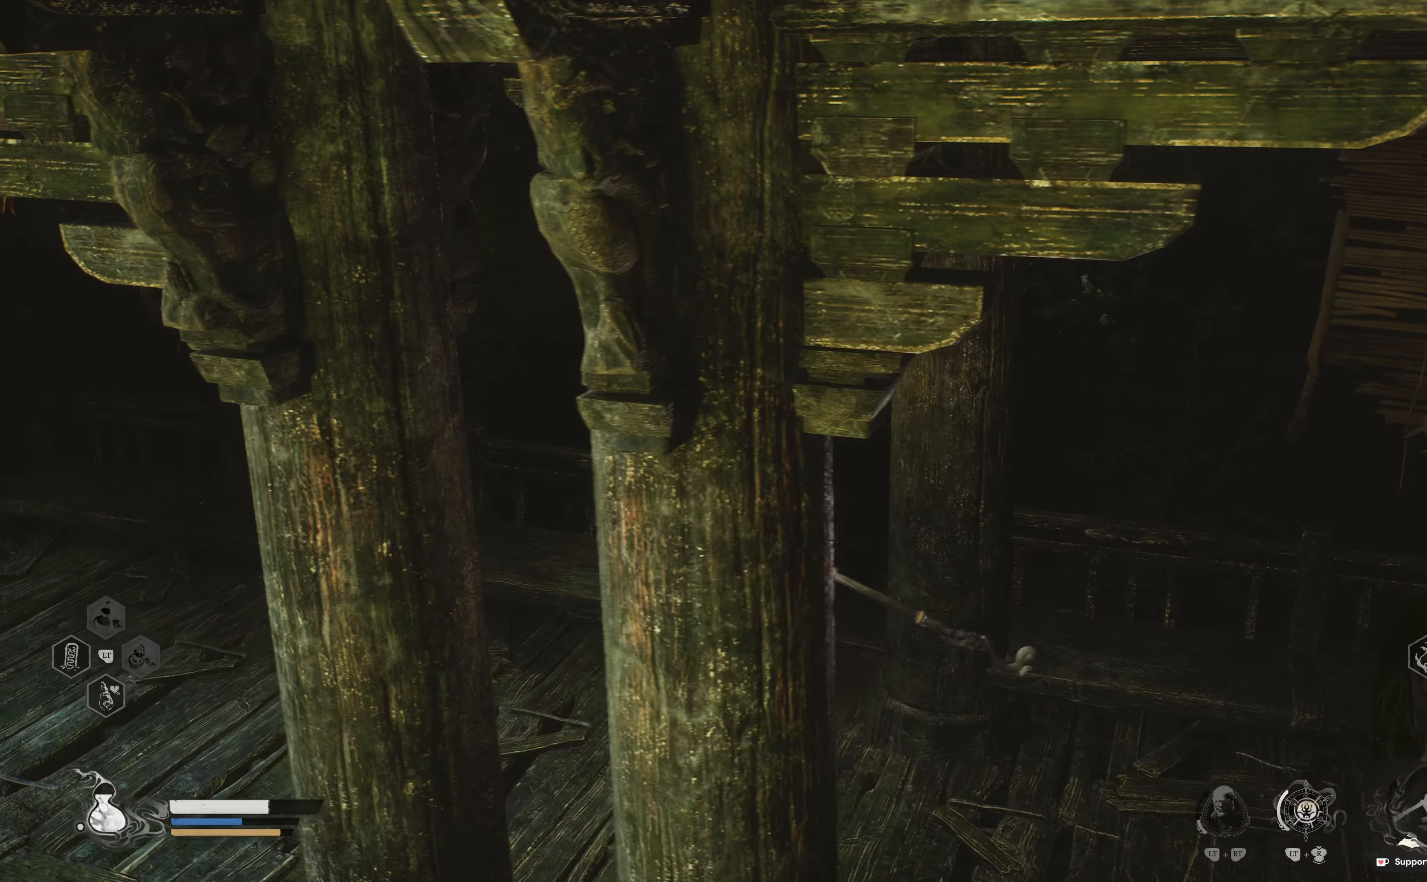
{"buttons": [], "left_stick": "up-left", "right_stick": "center", "events": [[33, "left_stick", "up-left"], [83, "right_stick", "left"], [367, "right_stick", "center"]]}
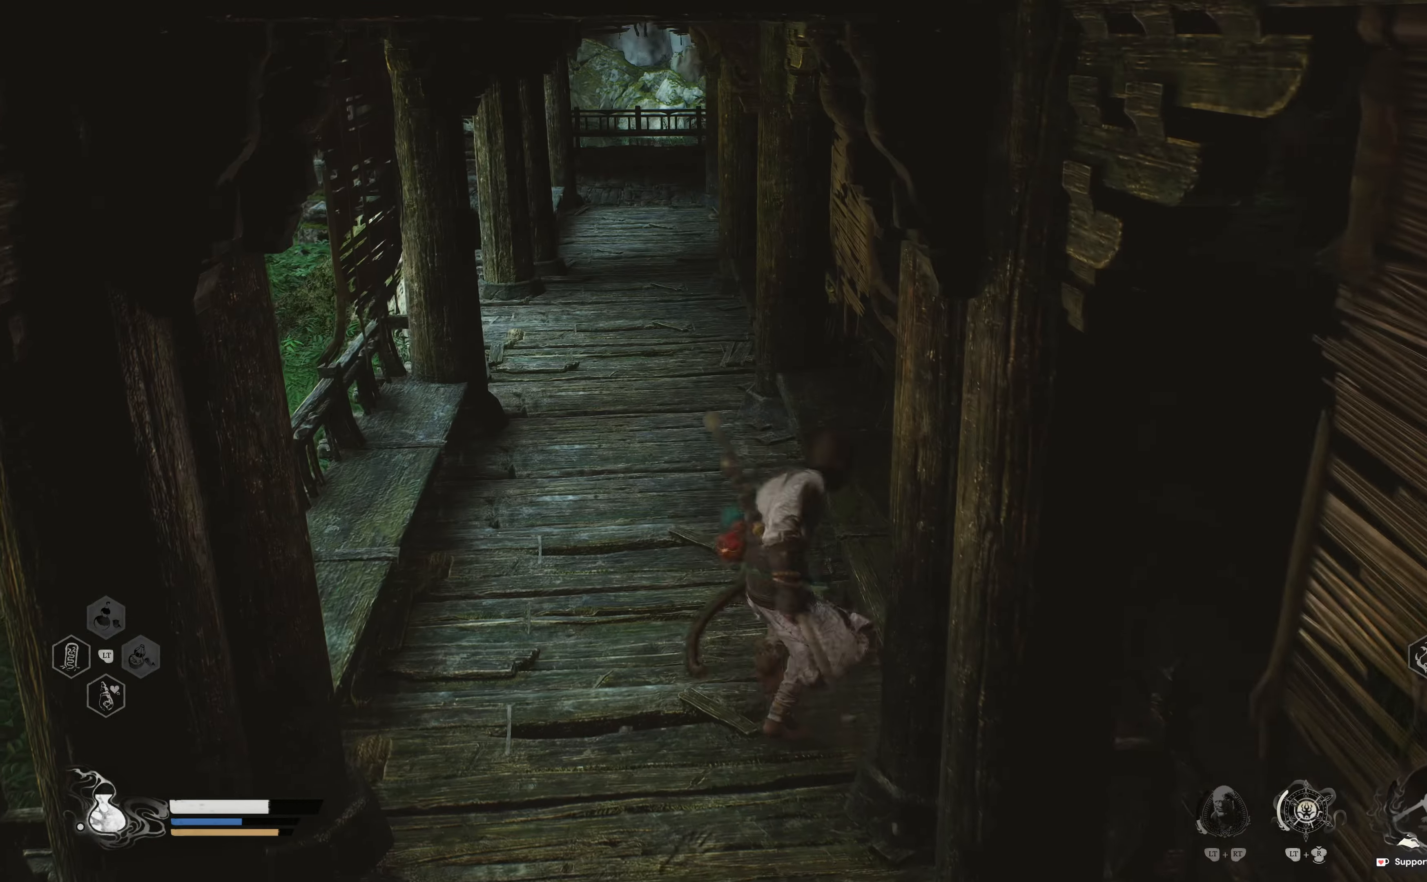
{"buttons": [], "left_stick": "up", "right_stick": "center", "events": [[67, "left_stick", "up"]]}
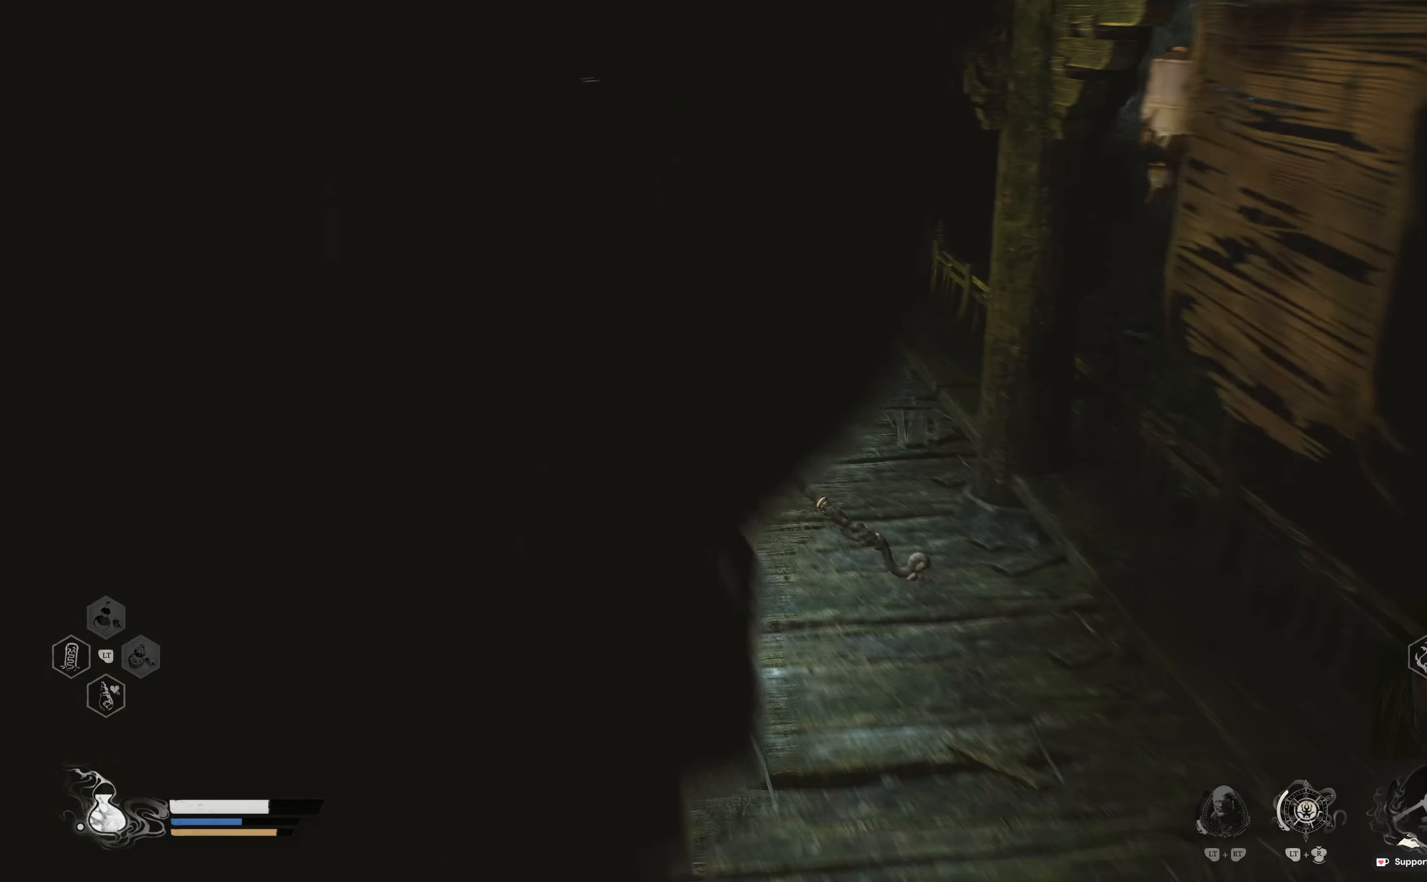
{"buttons": [], "left_stick": "up", "right_stick": "center", "events": []}
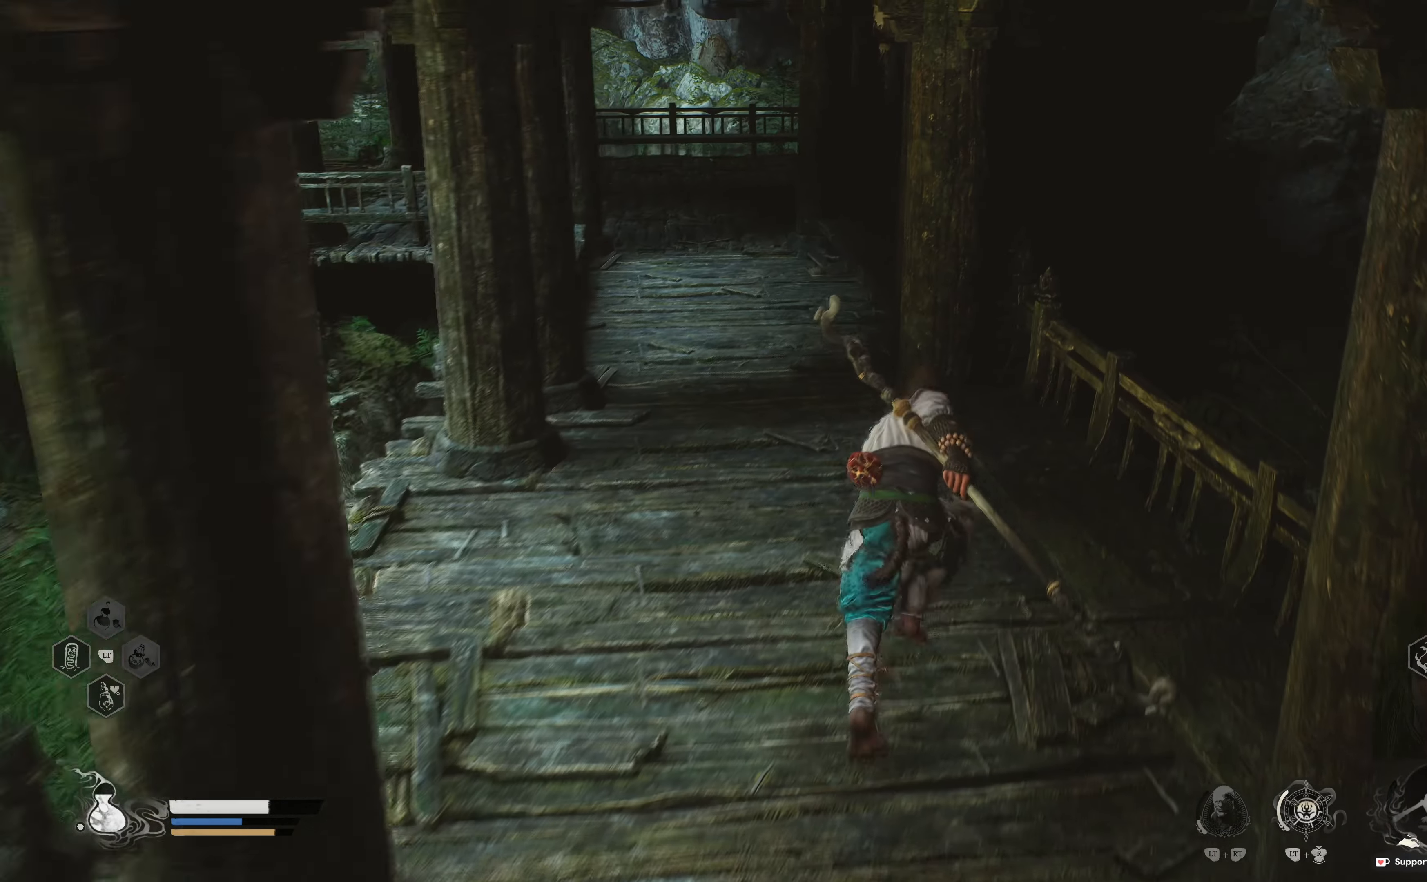
{"buttons": [], "left_stick": "up", "right_stick": "center", "events": [[117, "left_stick", "up-left"], [417, "left_stick", "up"]]}
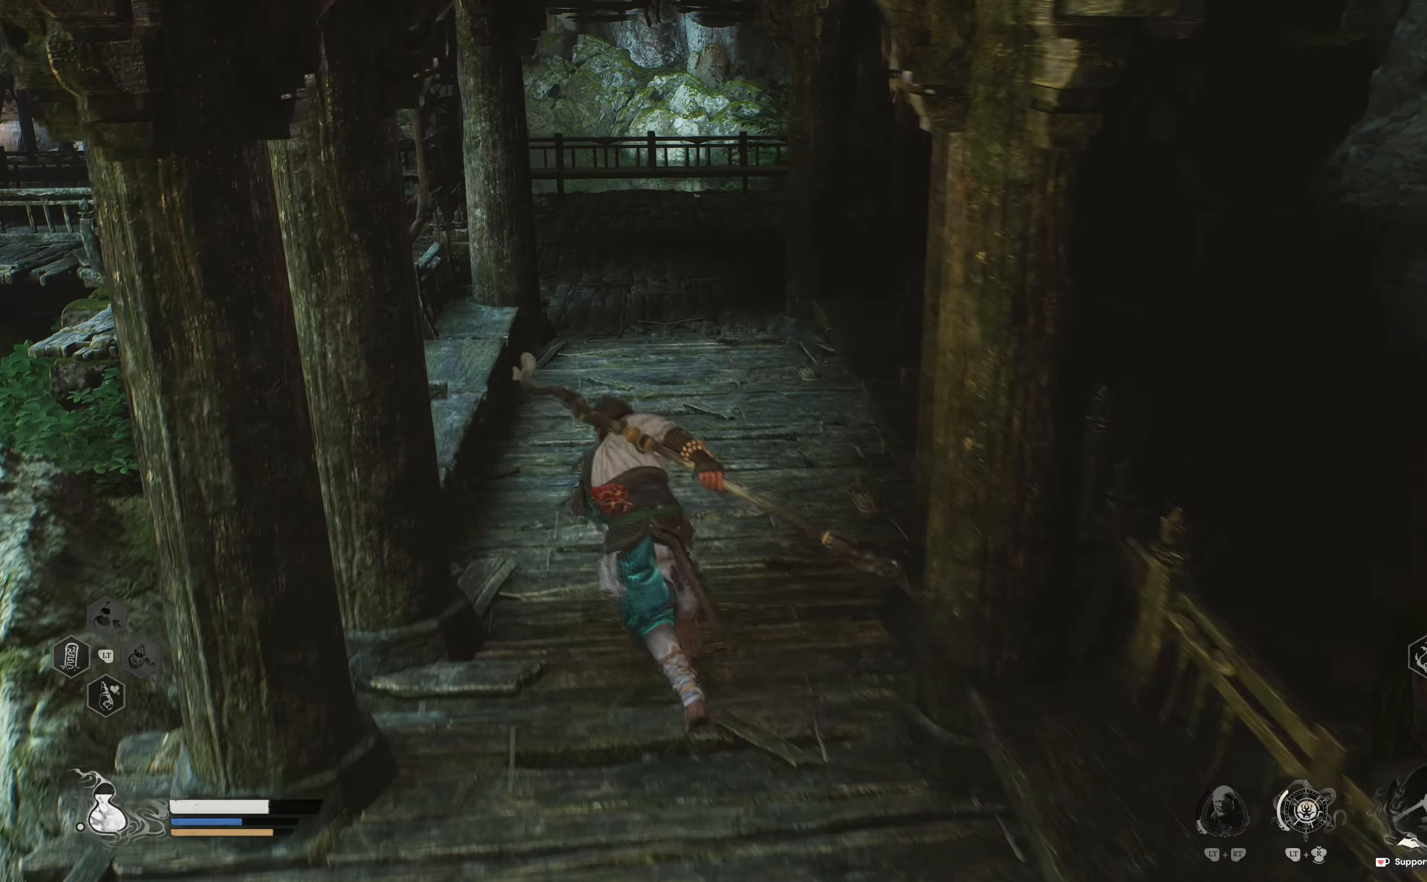
{"buttons": [], "left_stick": "up-right", "right_stick": "right", "events": [[33, "left_stick", "center"], [50, "right_stick", "left"], [250, "right_stick", "center"], [450, "left_stick", "up-right"], [483, "right_stick", "right"]]}
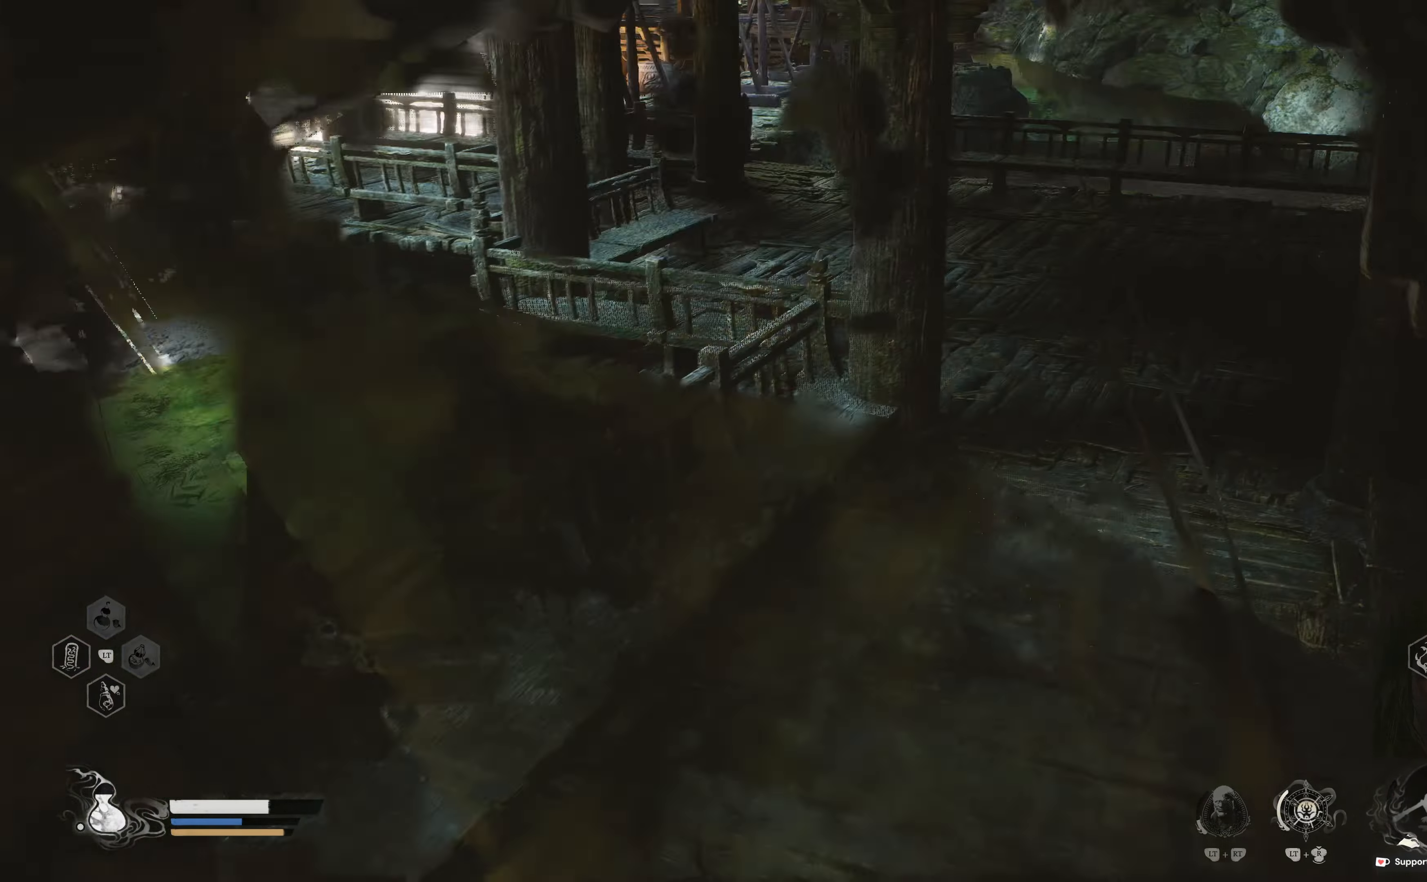
{"buttons": [], "left_stick": "up", "right_stick": "center", "events": [[217, "left_stick", "up"], [250, "right_stick", "center"]]}
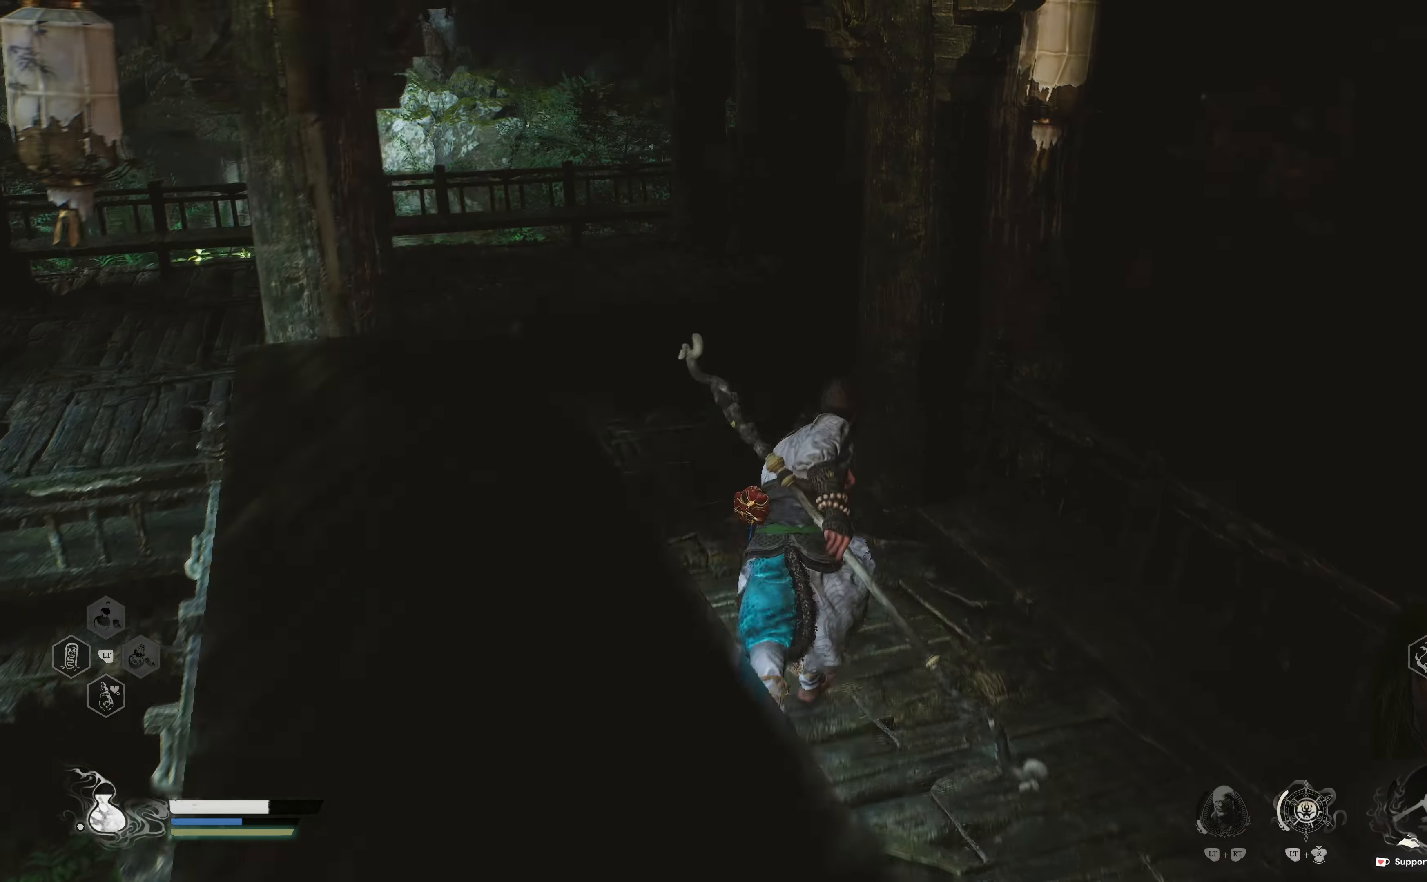
{"buttons": [], "left_stick": "up-left", "right_stick": "center", "events": [[83, "right_stick", "right"], [300, "right_stick", "center"], [383, "left_stick", "up-left"]]}
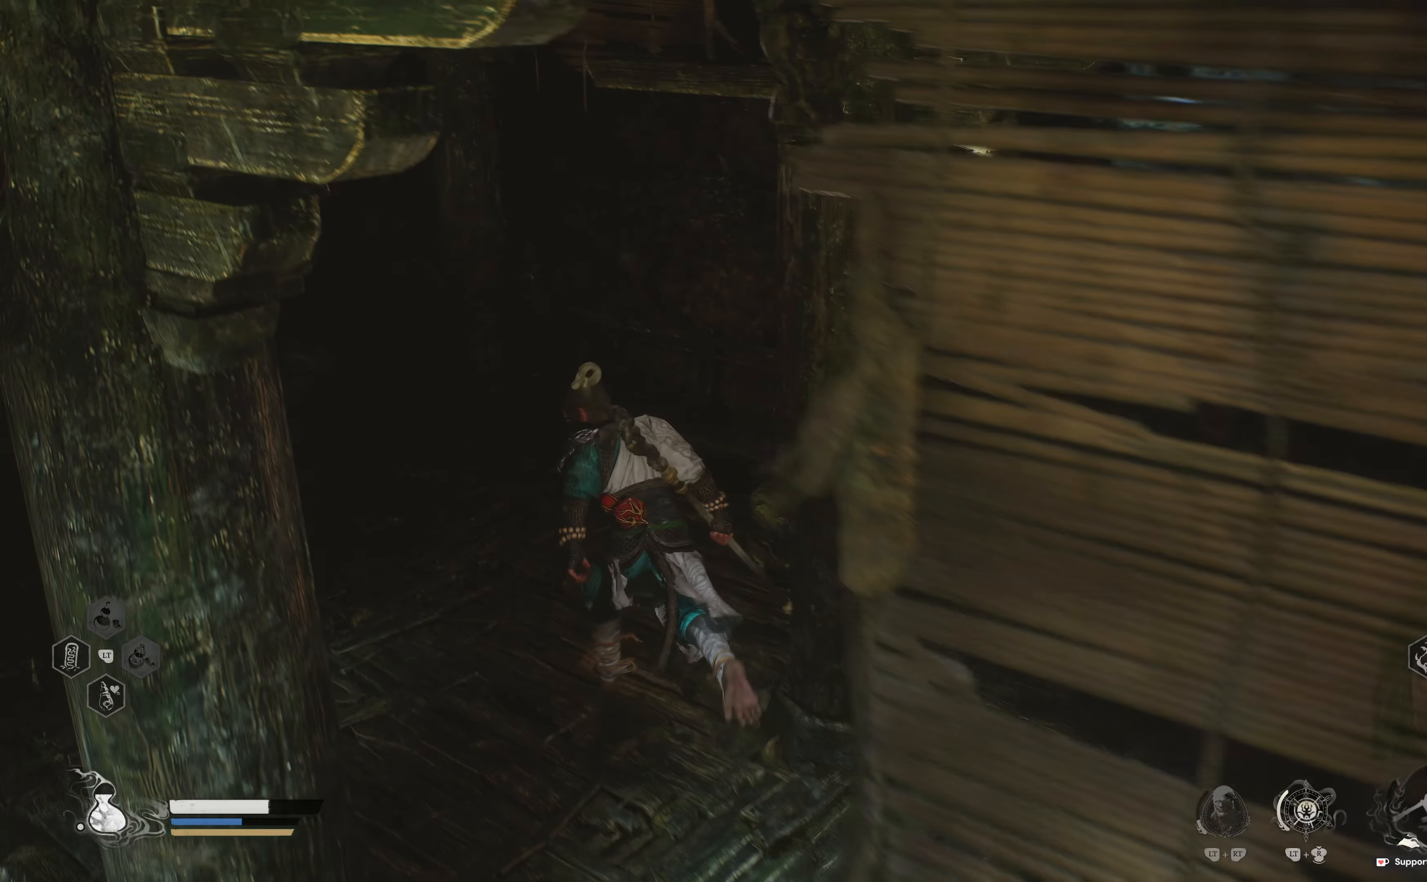
{"buttons": [], "left_stick": "up", "right_stick": "center", "events": [[183, "right_stick", "right"], [200, "left_stick", "up"], [333, "right_stick", "center"]]}
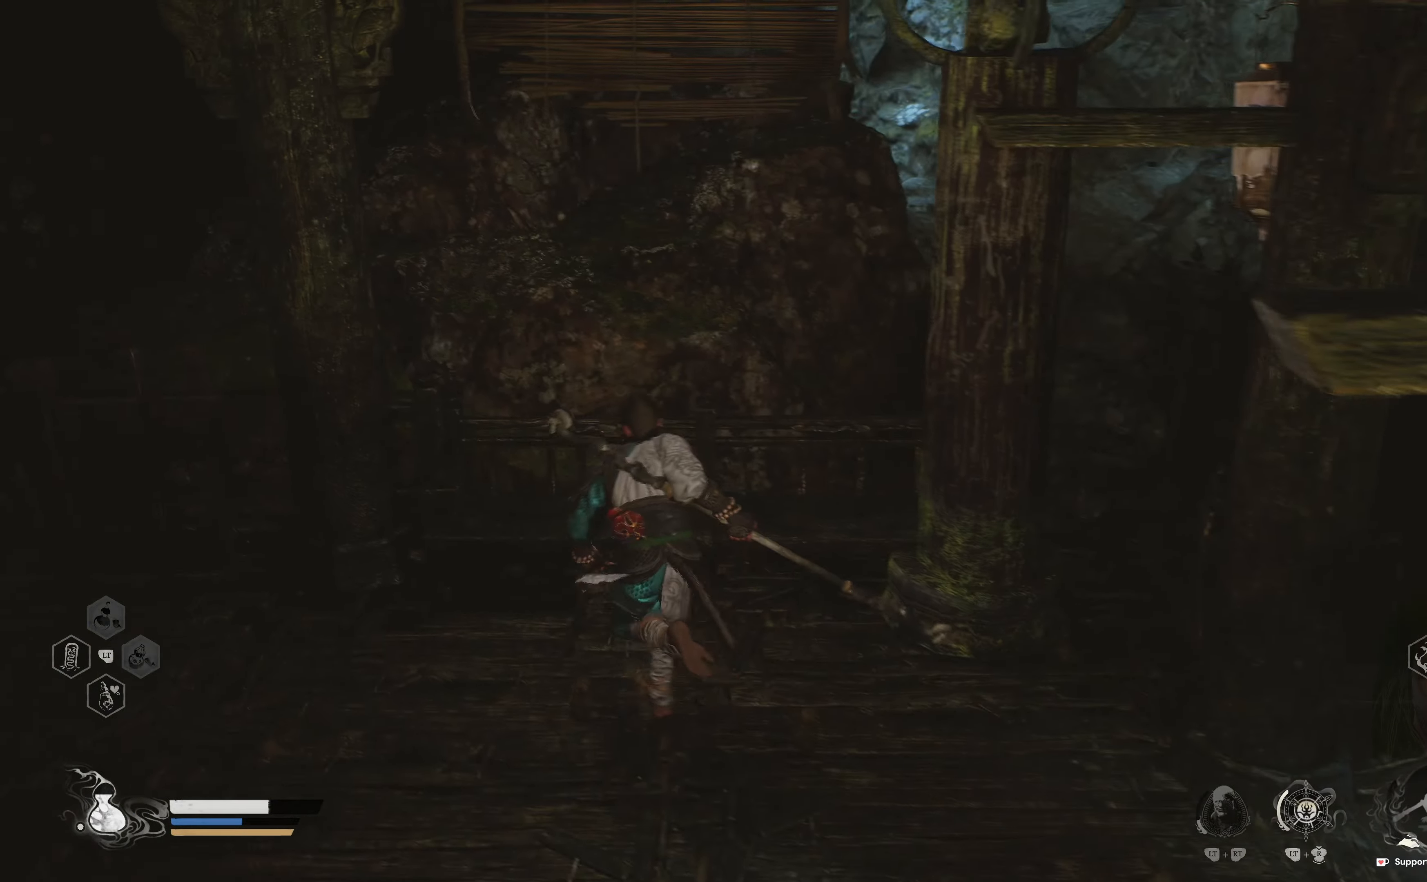
{"buttons": [], "left_stick": "up-left", "right_stick": "center", "events": [[117, "right_stick", "right"], [283, "right_stick", "center"], [400, "left_stick", "up-left"]]}
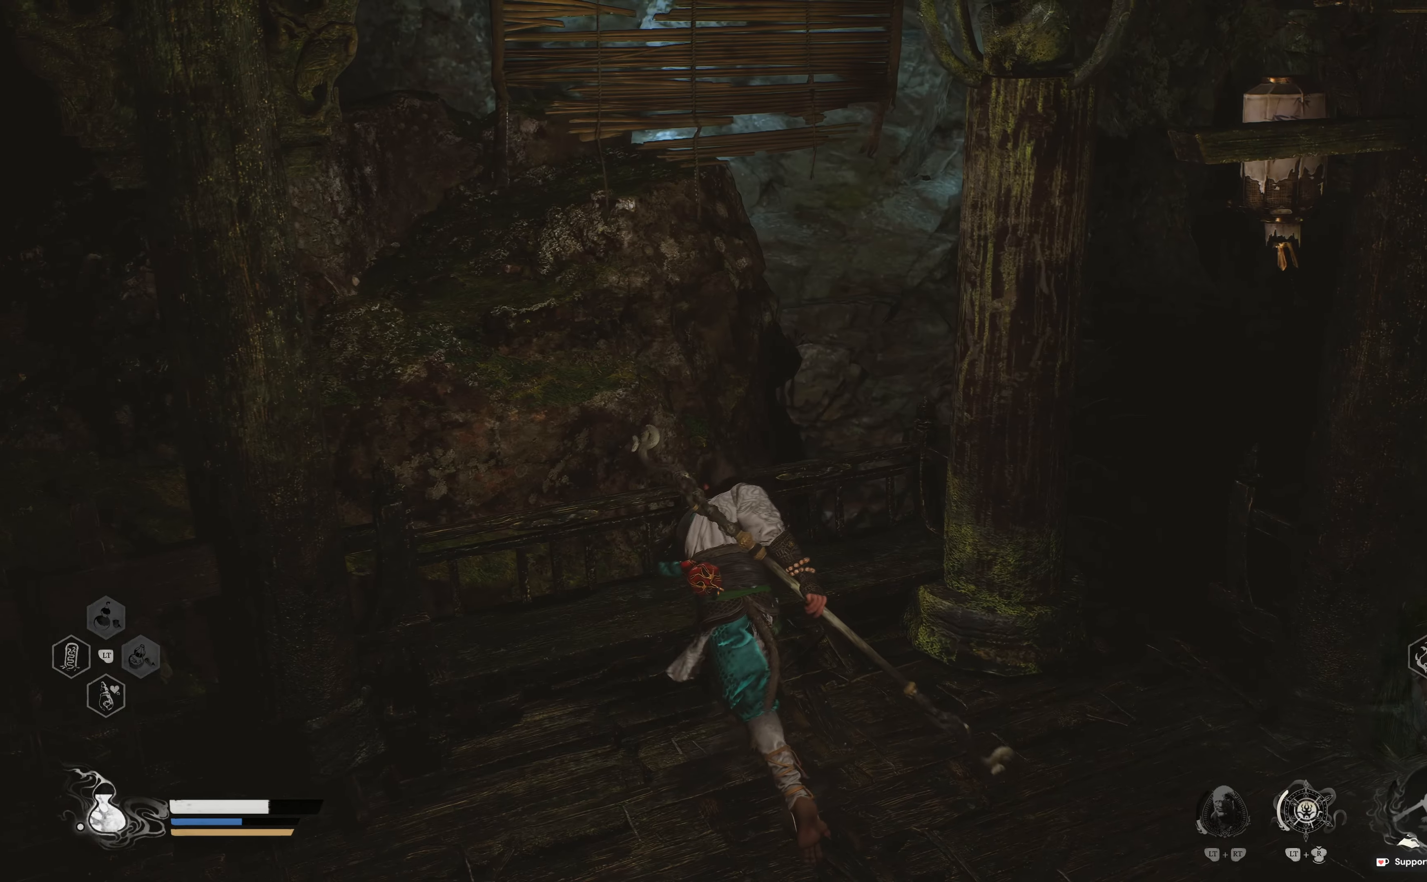
{"buttons": [], "left_stick": "up-left", "right_stick": "left", "events": [[50, "left_stick", "up"], [50, "right_stick", "right"], [183, "right_stick", "center"], [217, "left_stick", "up-left"], [250, "right_stick", "left"]]}